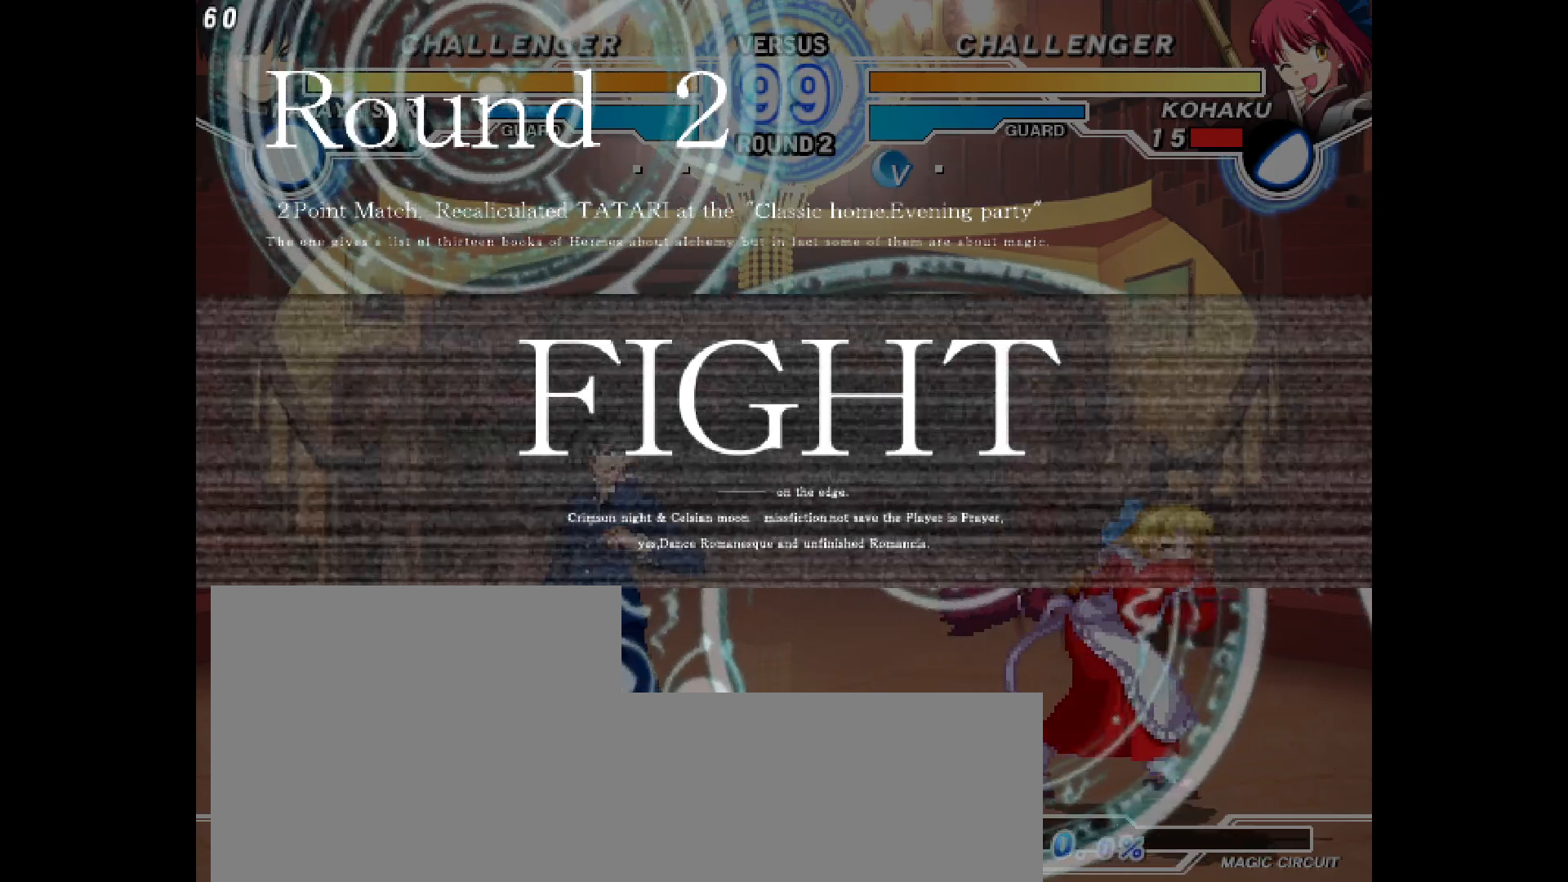
Gameplay with a controller (arcade stick); each line is a JSON object with the inputs held at the frame after it. "events" lists button and stick changes between this image and that frame as [ms after this image, input, new state], when the widget could be followed in between. Not read: HOME L3 R3 other_buttons.
{"buttons": ["DPAD_RIGHT"], "events": [[133, "DPAD_RIGHT", "up"], [267, "DPAD_UP", "down"], [350, "DPAD_RIGHT", "down"], [383, "DPAD_UP", "up"], [400, "R1", "down"], [450, "R1", "up"]]}
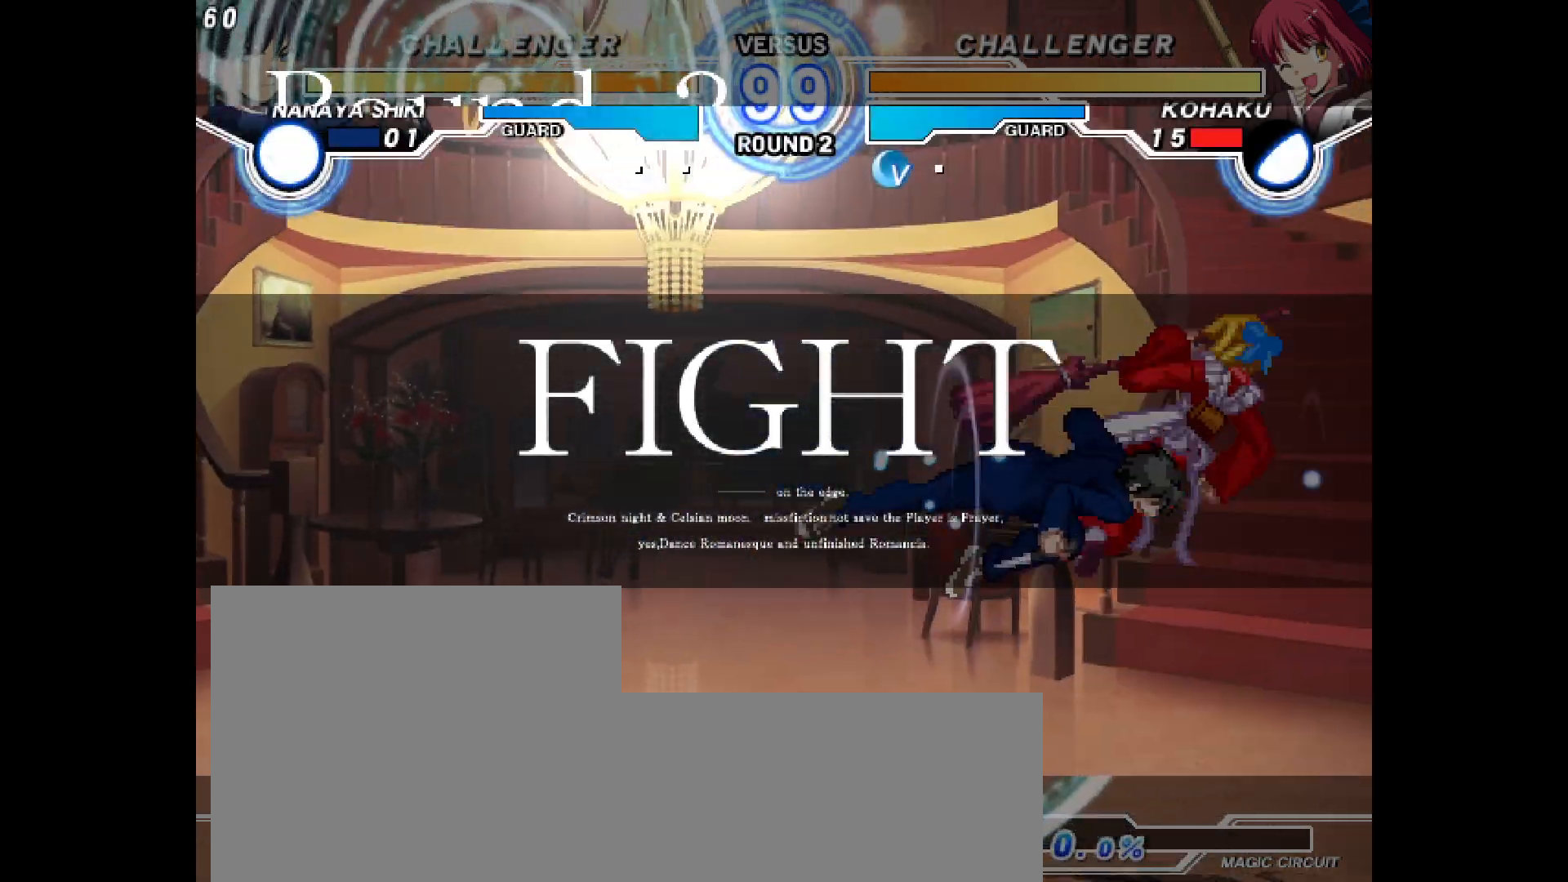
{"buttons": ["L2", "R2", "DPAD_RIGHT"], "events": [[117, "R2", "down"], [183, "R2", "up"], [433, "L2", "down"], [433, "R2", "down"], [450, "DPAD_UP", "down"], [467, "DPAD_UP", "up"]]}
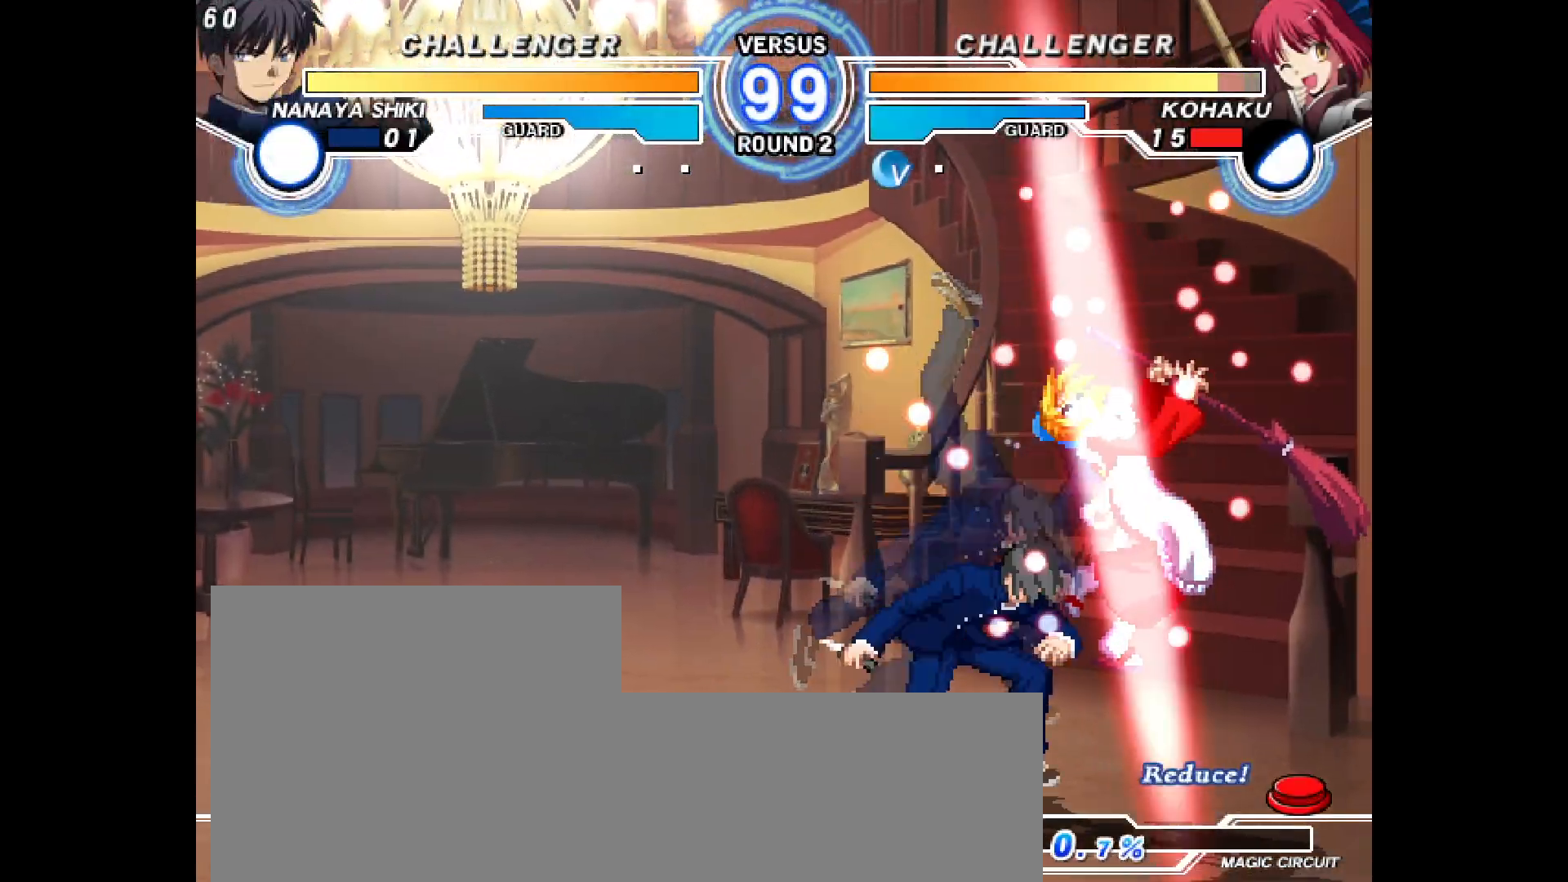
{"buttons": ["DPAD_LEFT"], "events": [[217, "L2", "up"], [217, "R2", "up"], [233, "DPAD_RIGHT", "up"], [483, "DPAD_LEFT", "down"]]}
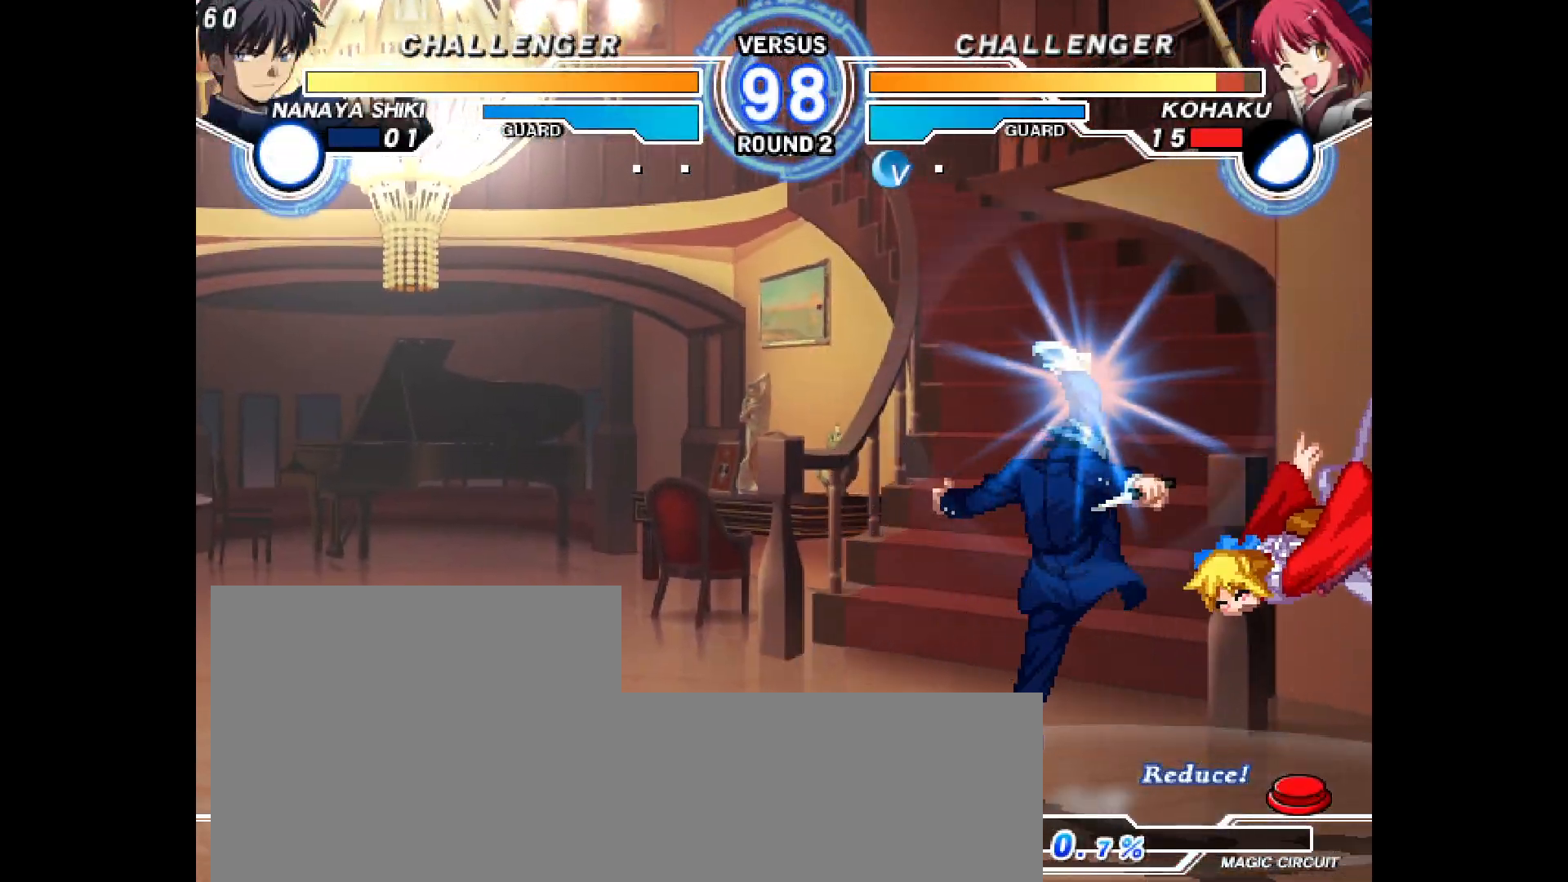
{"buttons": [], "events": [[17, "L2", "down"], [17, "R2", "down"], [233, "DPAD_LEFT", "up"], [267, "L2", "up"], [283, "R2", "up"]]}
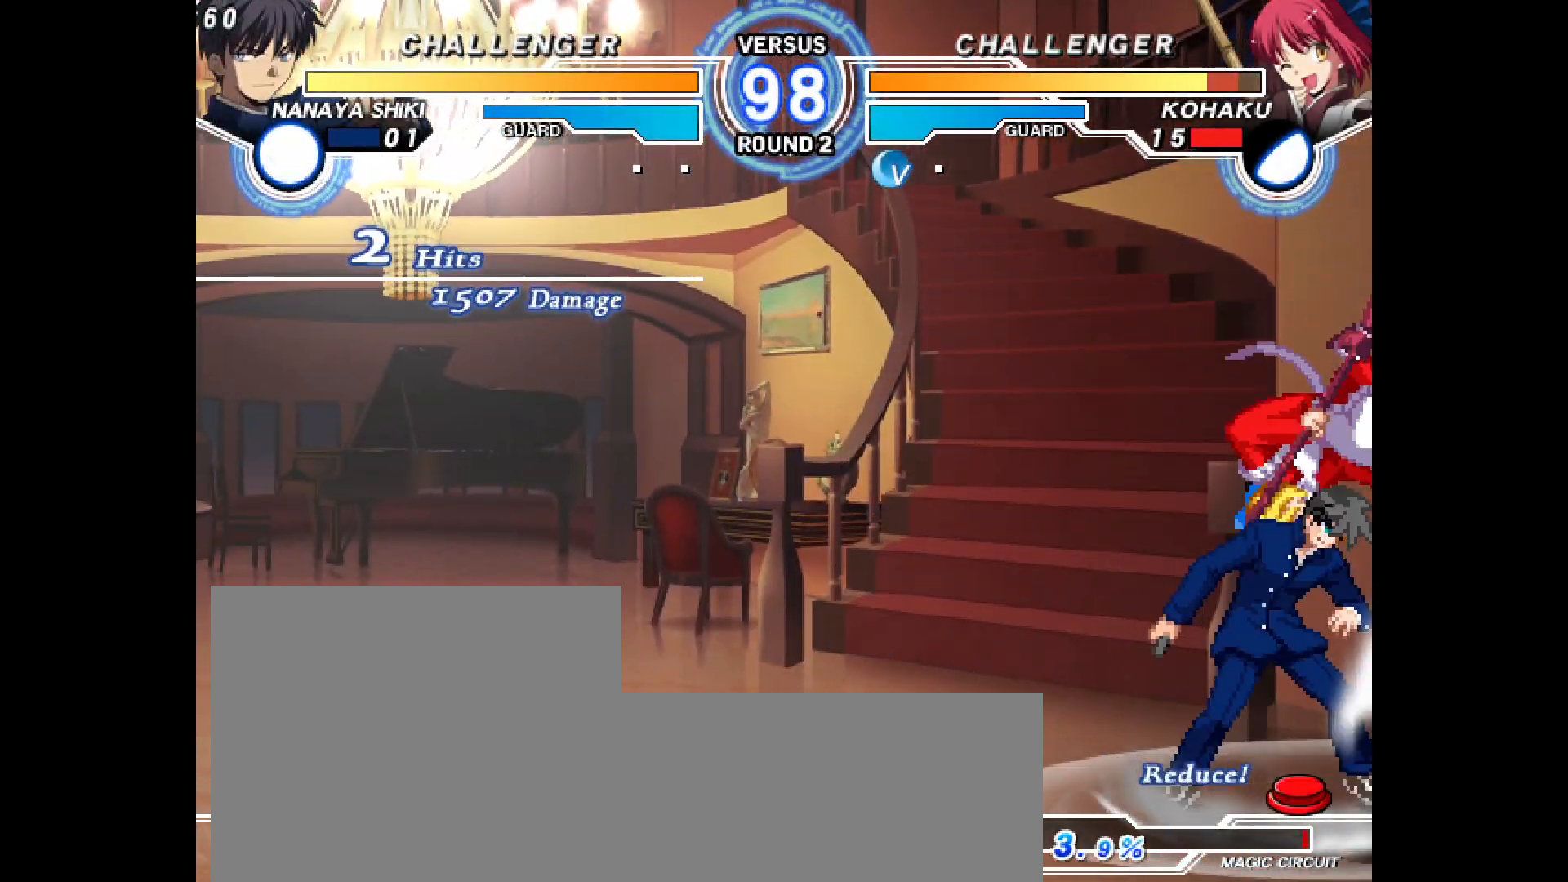
{"buttons": ["L2", "R2"], "events": [[317, "DPAD_LEFT", "down"], [317, "L2", "down"], [317, "R2", "down"], [500, "DPAD_LEFT", "up"]]}
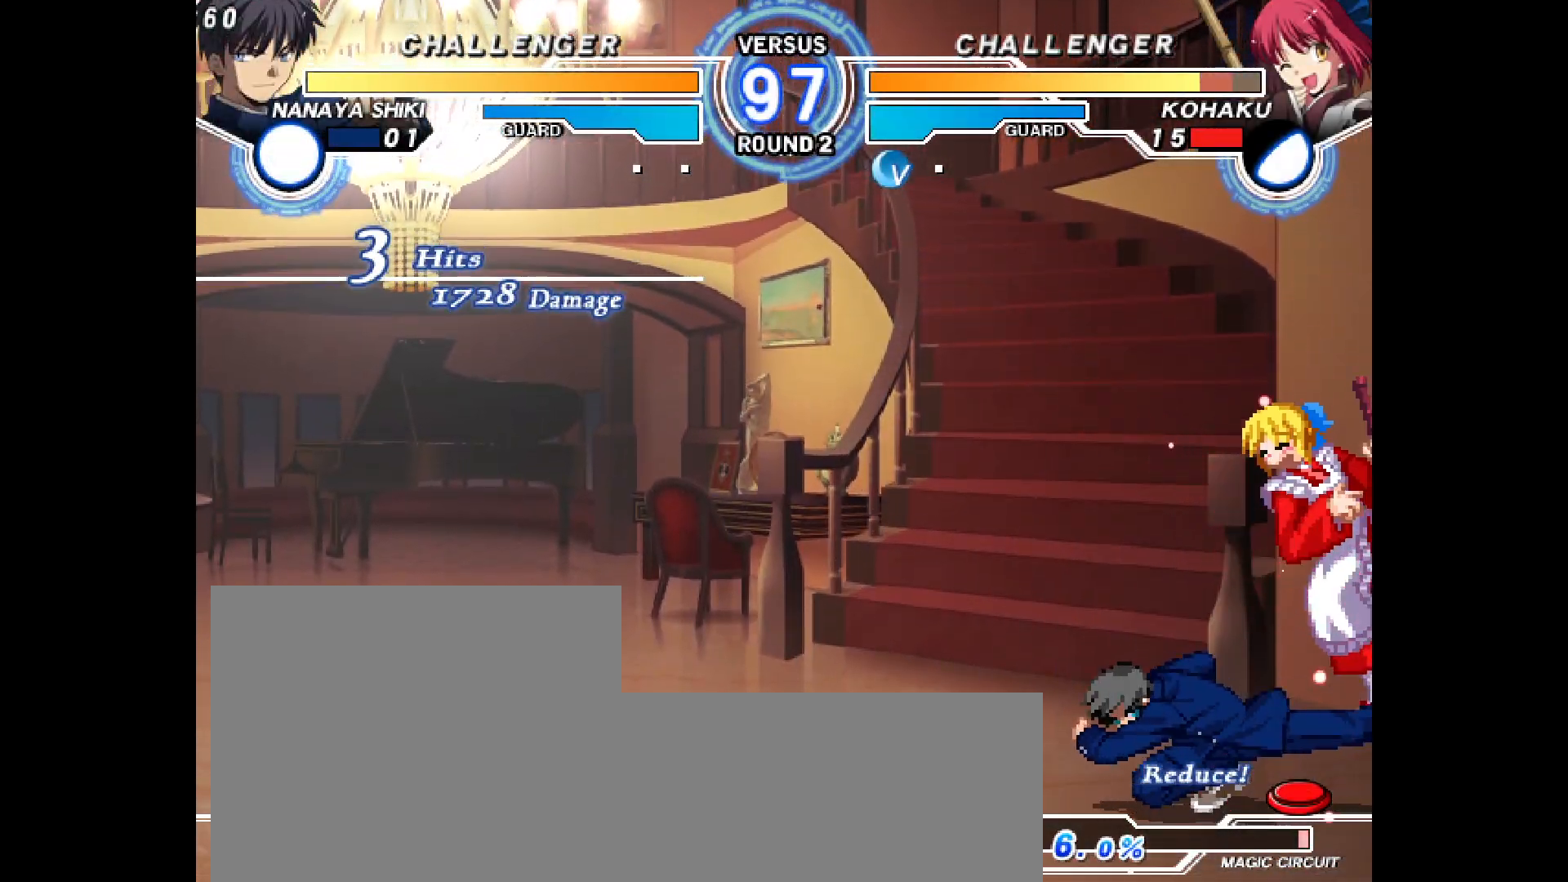
{"buttons": ["L2", "R2", "DPAD_LEFT"], "events": [[33, "L2", "up"], [50, "R2", "up"], [167, "DPAD_LEFT", "down"], [167, "L2", "down"], [167, "R2", "down"], [333, "DPAD_LEFT", "up"], [367, "L2", "up"], [383, "R2", "up"], [483, "DPAD_LEFT", "down"], [483, "R2", "down"], [500, "L2", "down"]]}
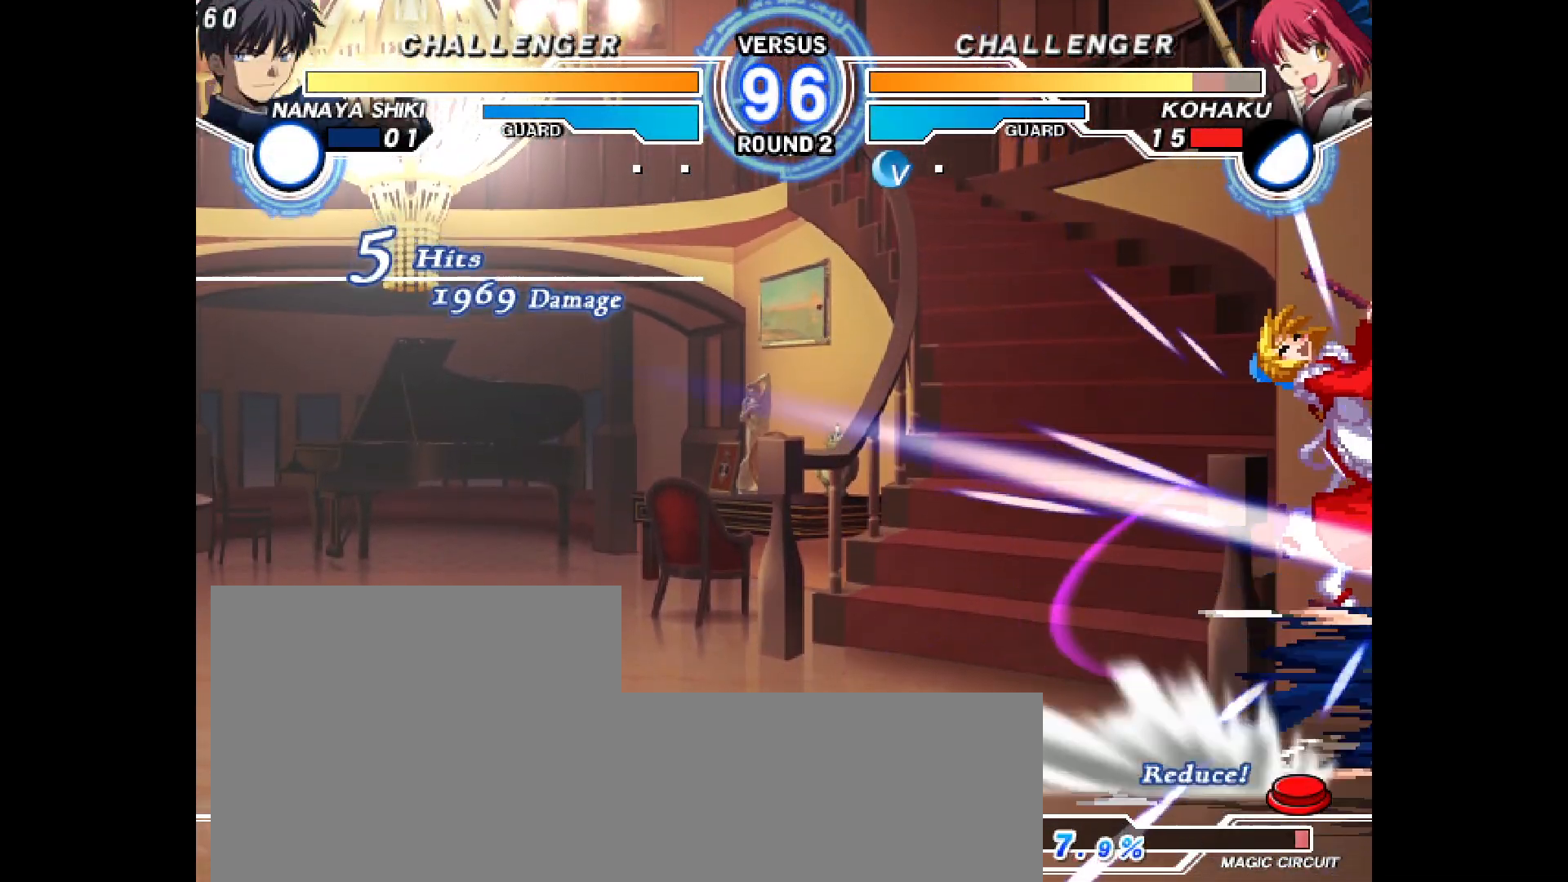
{"buttons": [], "events": [[150, "DPAD_LEFT", "up"], [183, "L2", "up"], [200, "R2", "up"], [283, "DPAD_LEFT", "down"], [283, "L2", "down"], [283, "R2", "down"], [417, "L2", "up"], [433, "R2", "up"], [450, "DPAD_LEFT", "up"]]}
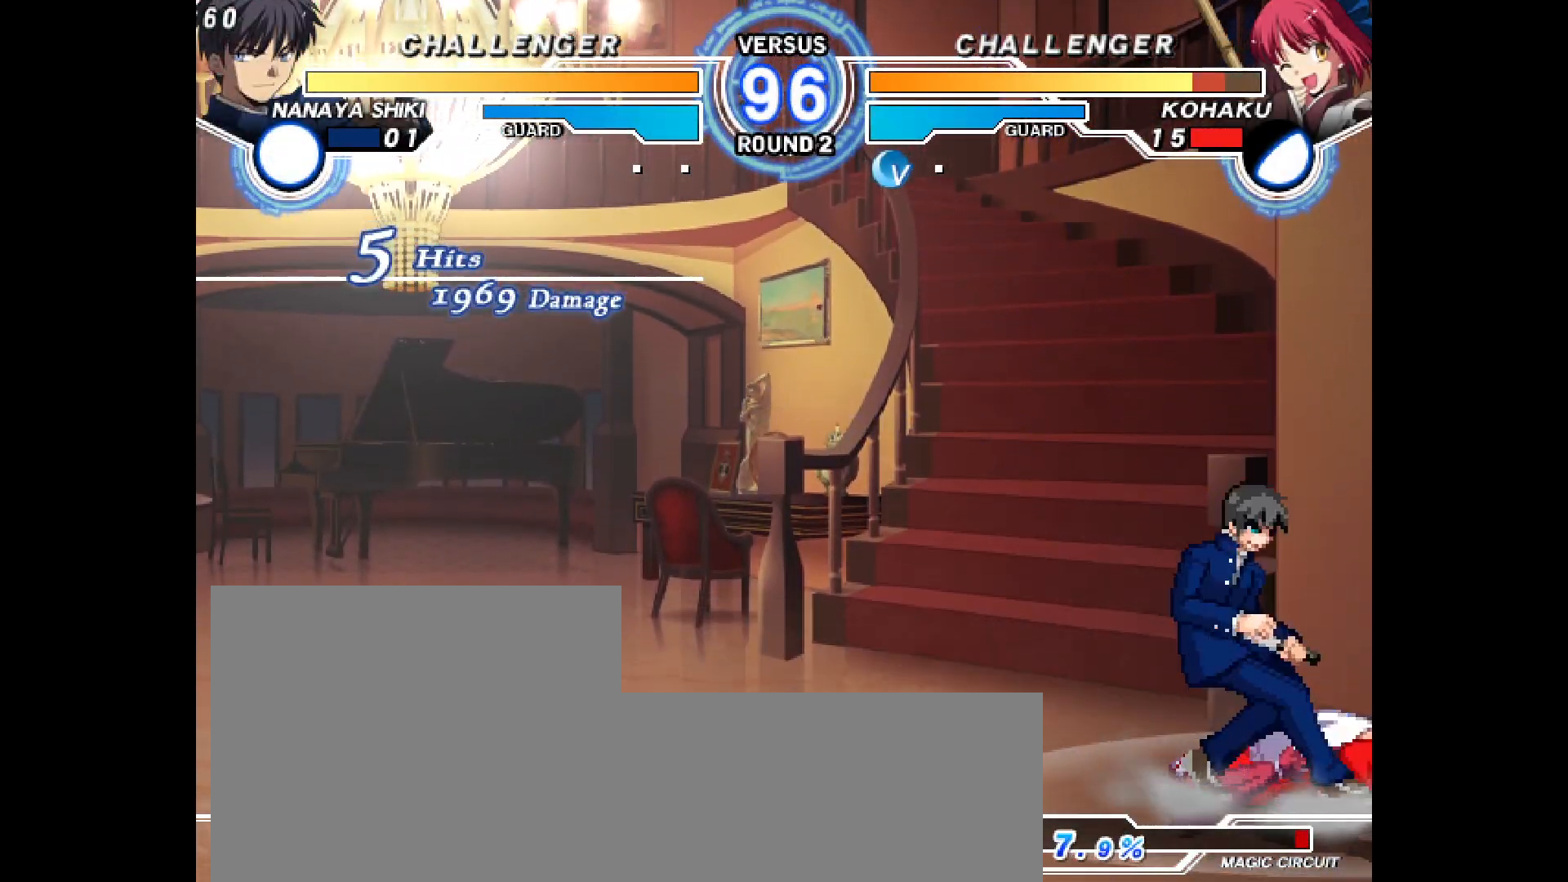
{"buttons": ["DPAD_DOWN", "DPAD_RIGHT"], "events": [[67, "DPAD_RIGHT", "down"], [400, "DPAD_DOWN", "down"]]}
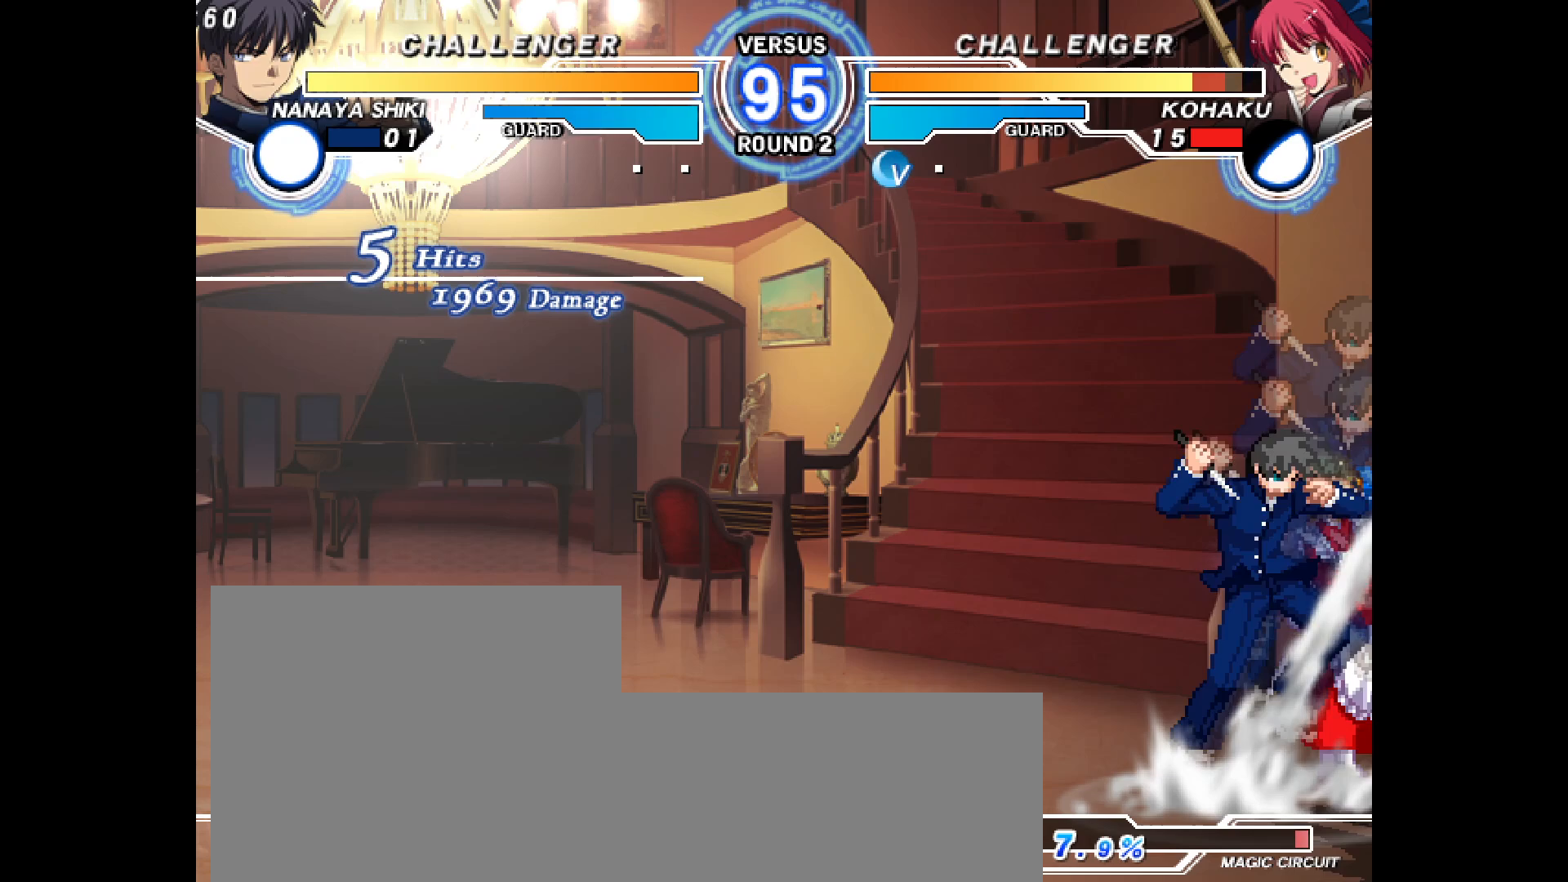
{"buttons": ["DPAD_DOWN", "DPAD_RIGHT"], "events": [[100, "DPAD_DOWN", "up"], [200, "DPAD_DOWN", "down"]]}
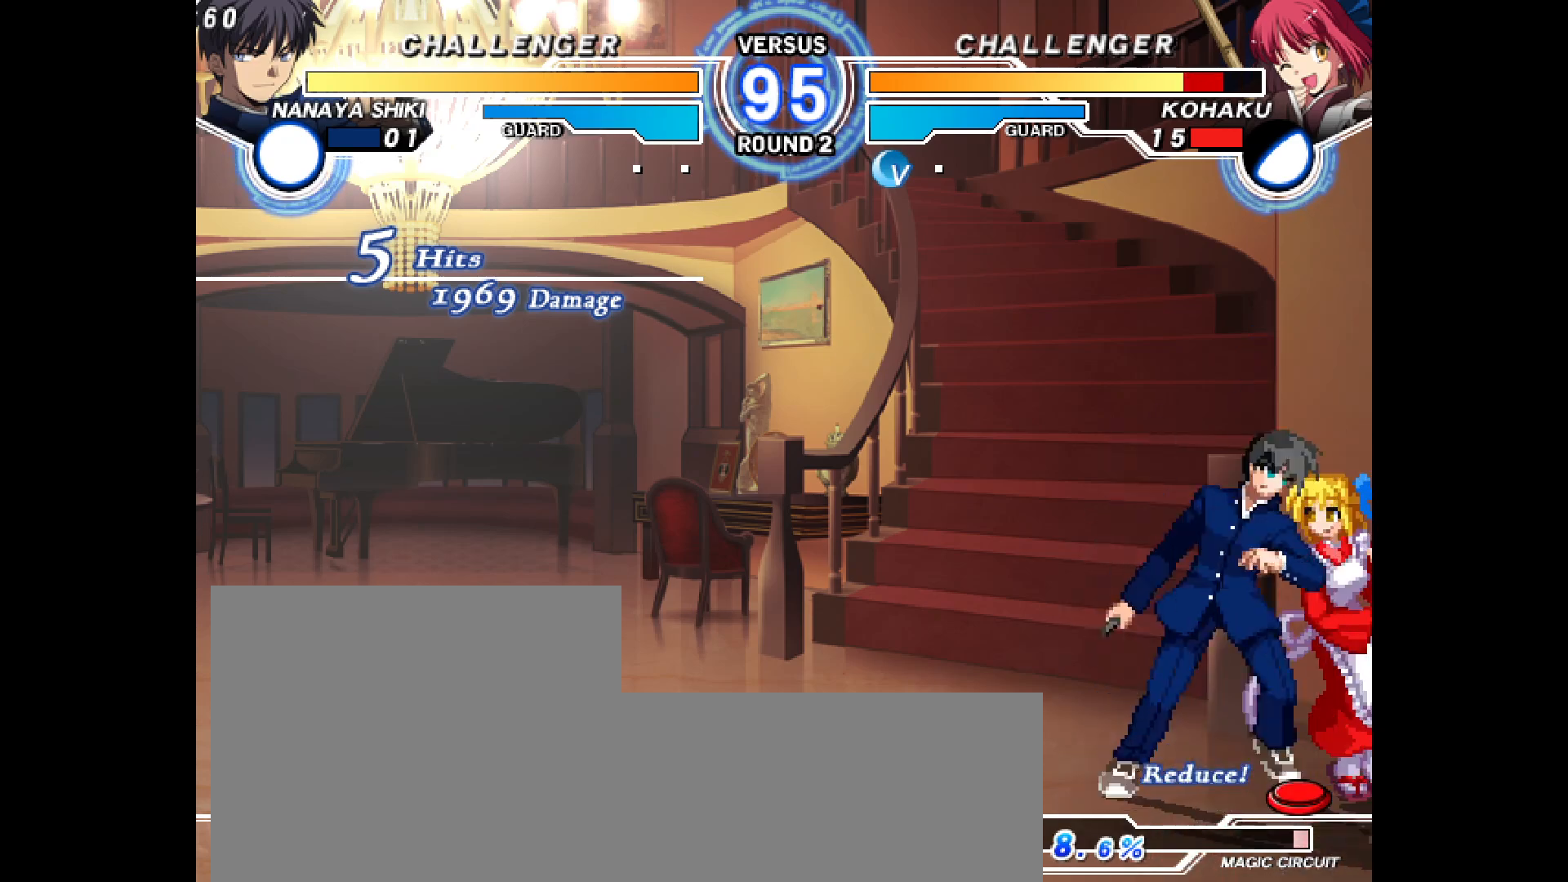
{"buttons": ["DPAD_DOWN", "DPAD_RIGHT"], "events": [[283, "L2", "down"], [283, "TRIANGLE", "down"], [317, "CIRCLE", "down"], [400, "CIRCLE", "up"], [450, "TRIANGLE", "up"], [483, "L2", "up"]]}
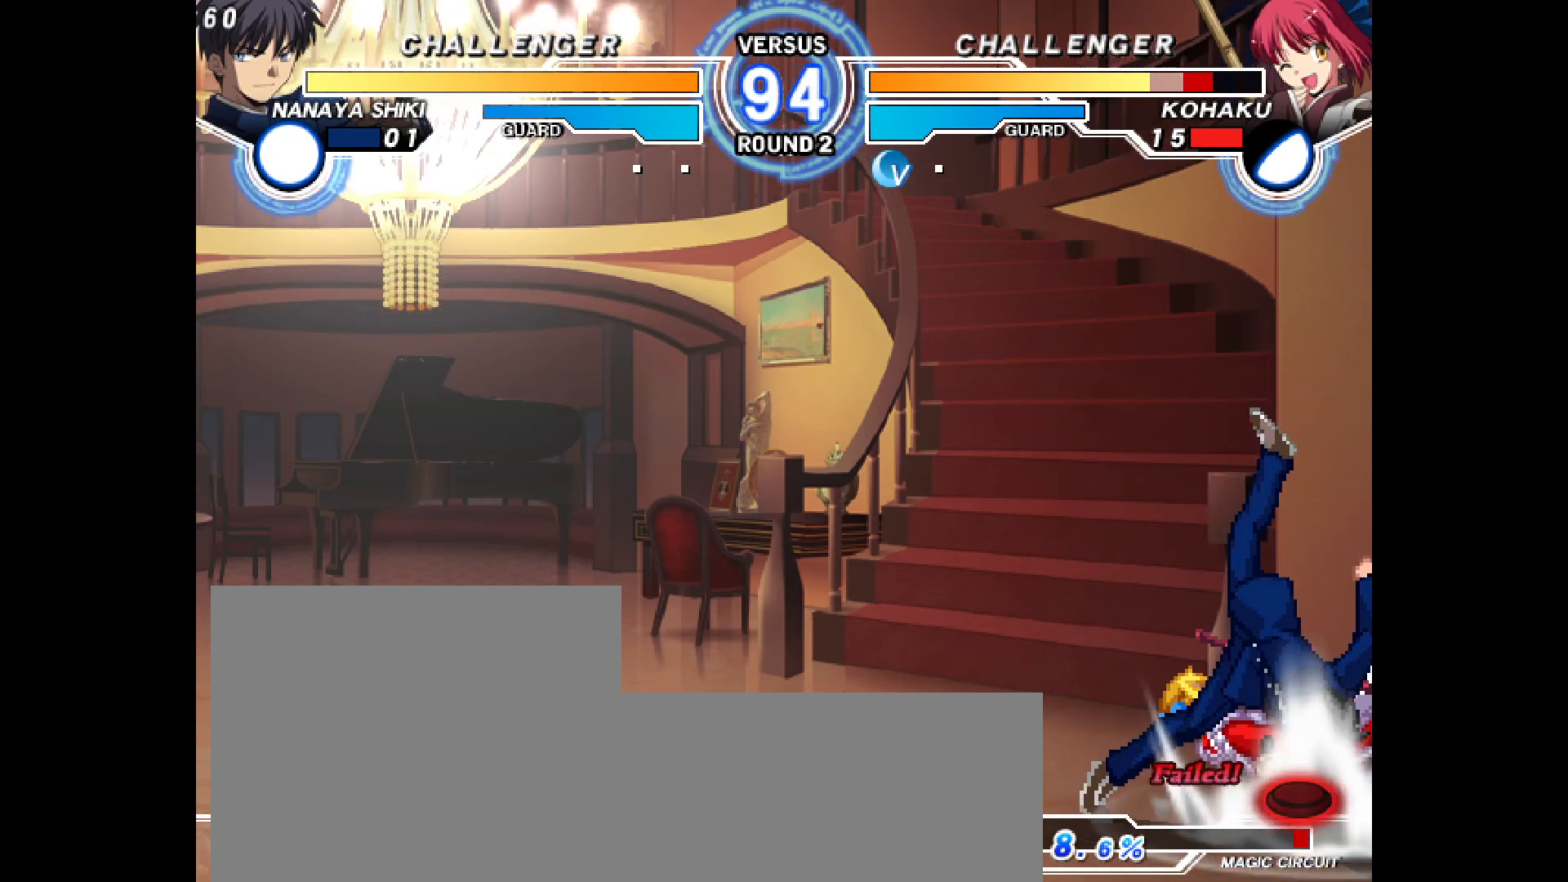
{"buttons": ["DPAD_DOWN", "DPAD_RIGHT"], "events": []}
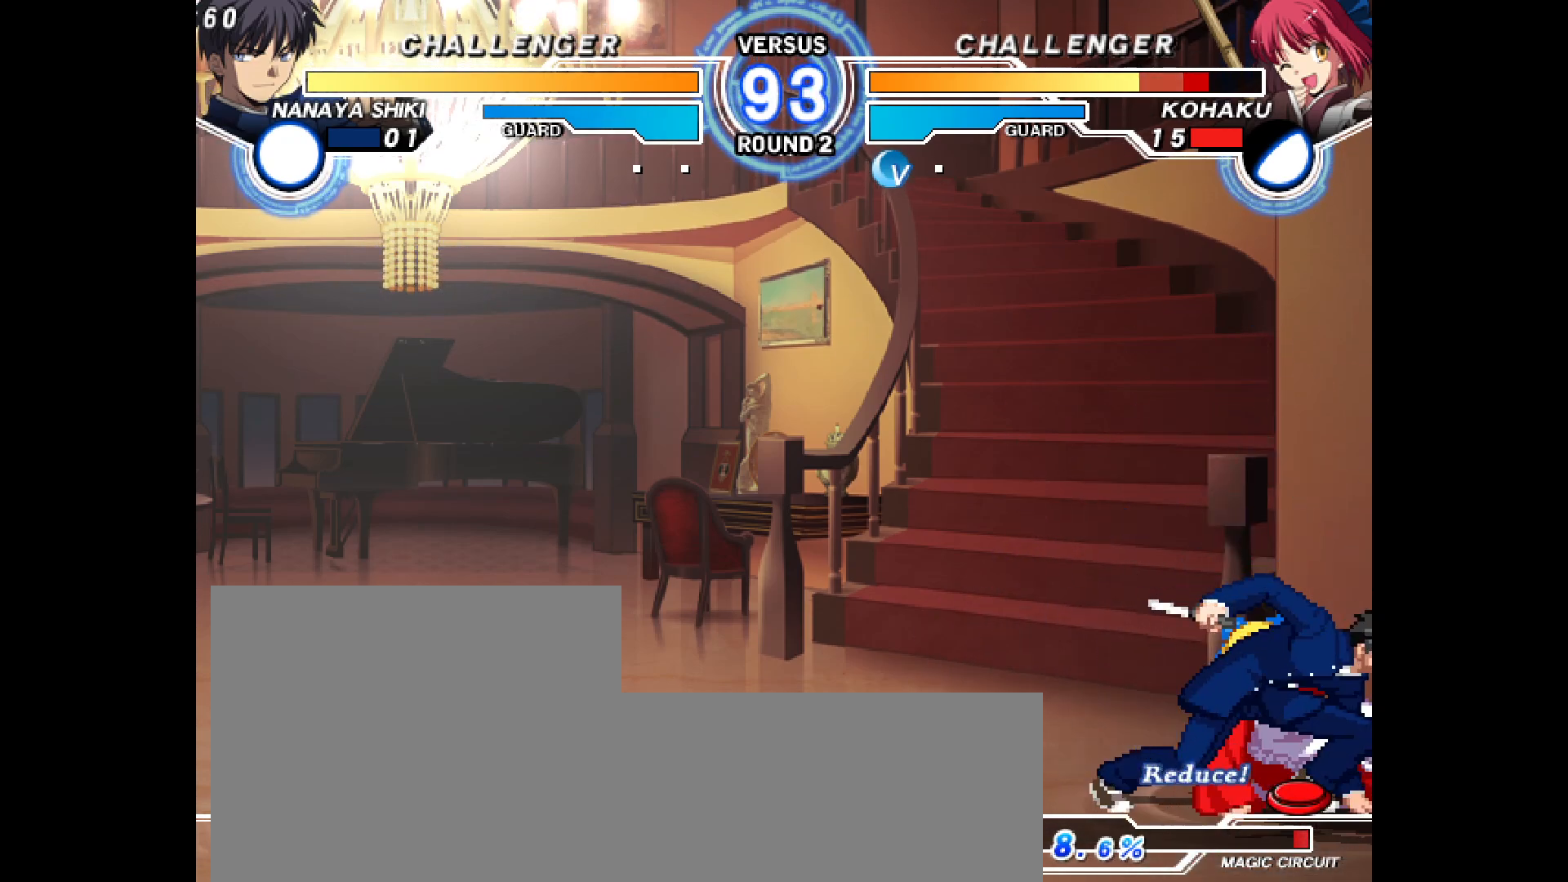
{"buttons": ["DPAD_DOWN", "DPAD_RIGHT"], "events": []}
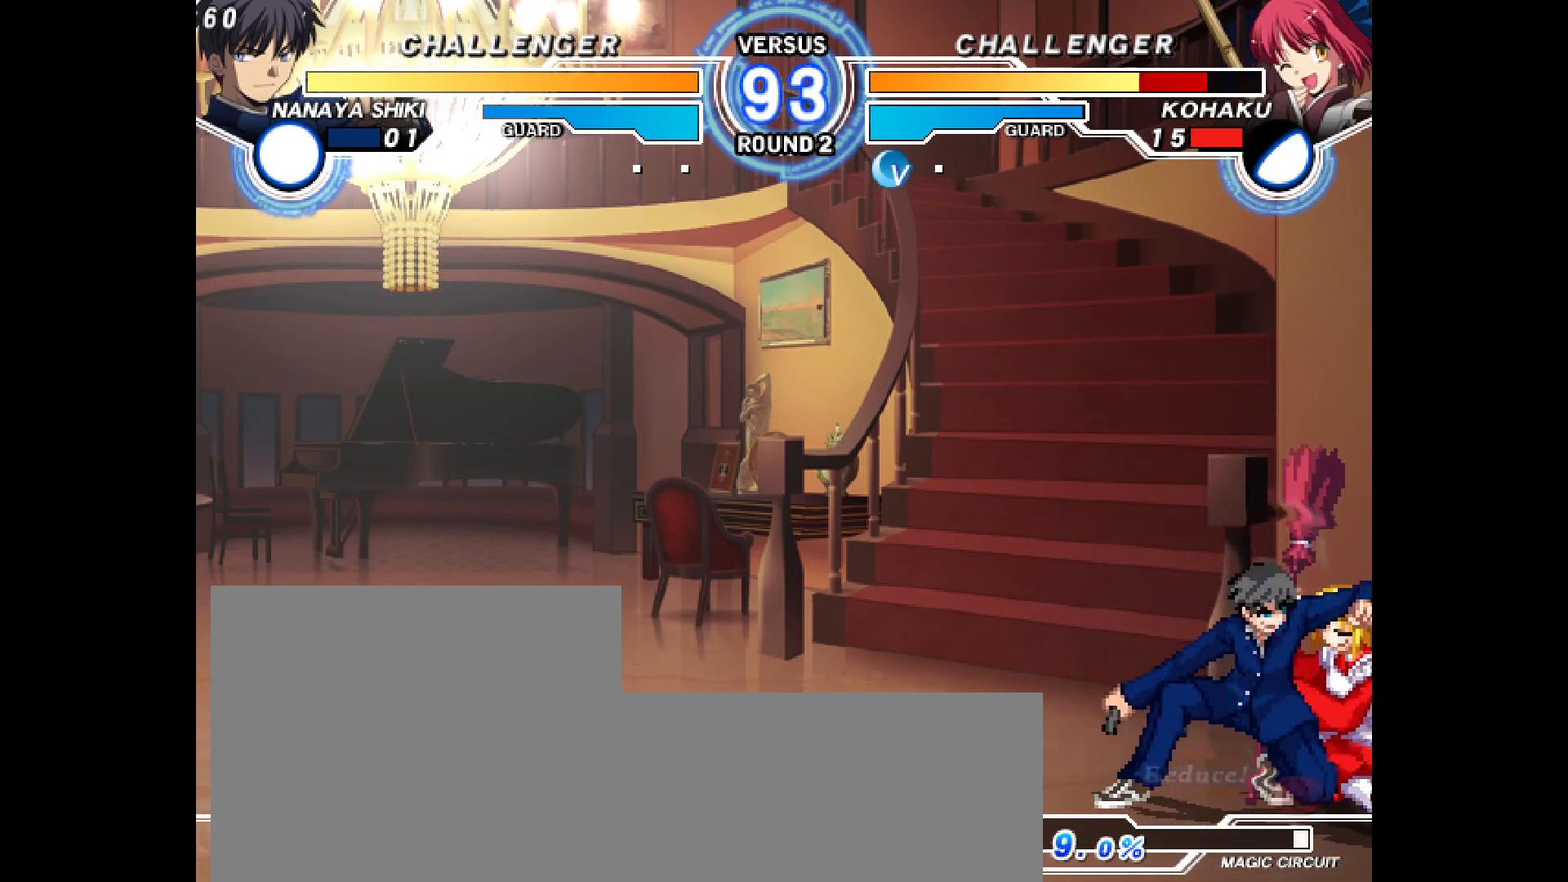
{"buttons": ["DPAD_UP", "DPAD_RIGHT"], "events": [[367, "DPAD_DOWN", "up"], [367, "DPAD_UP", "down"]]}
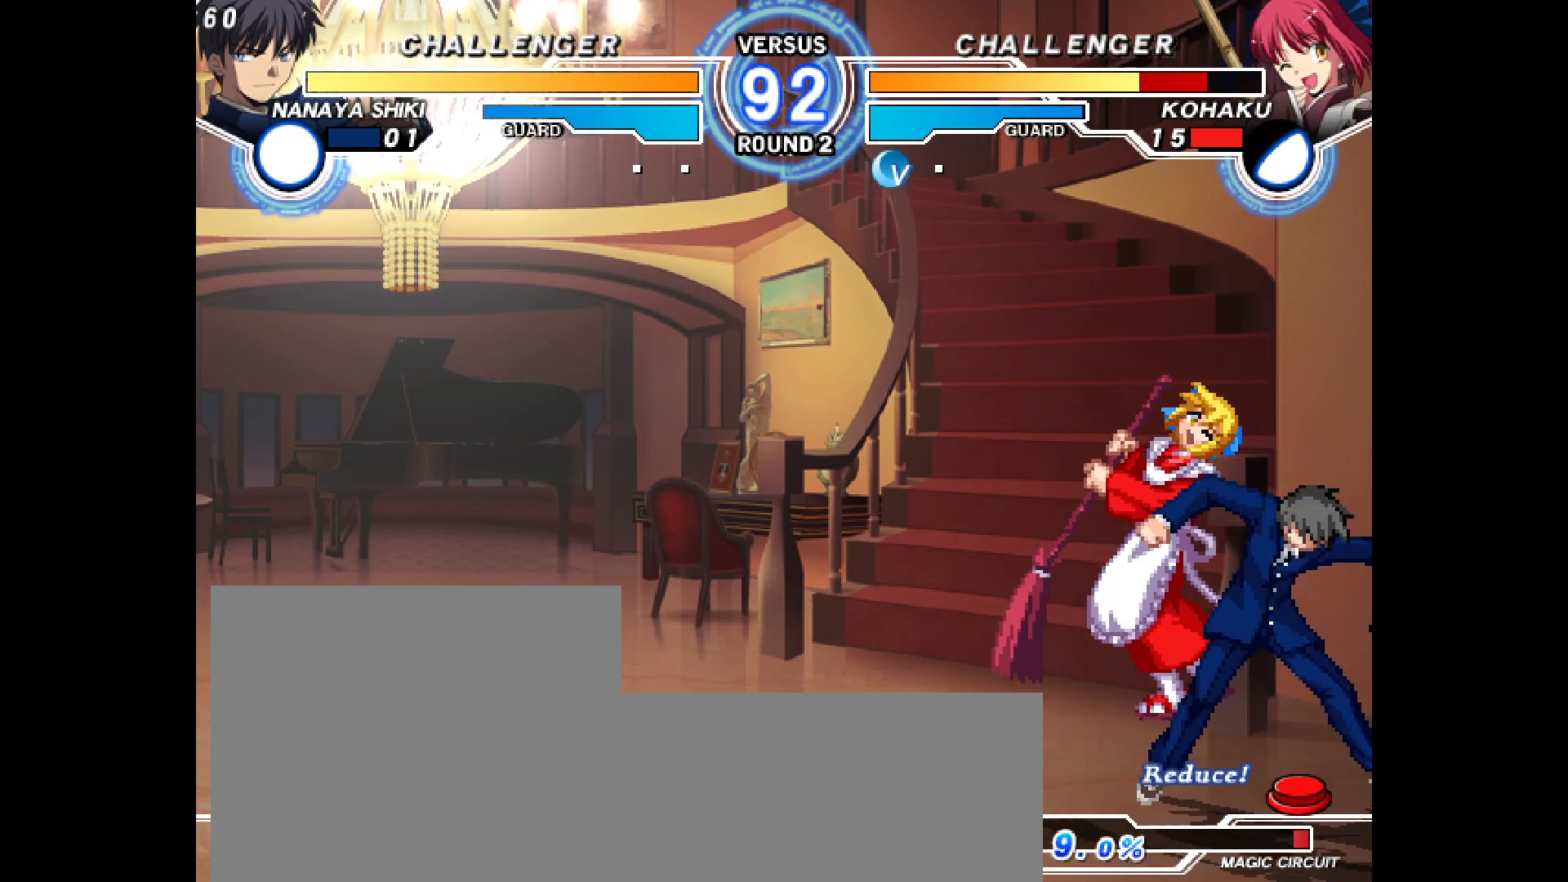
{"buttons": ["DPAD_DOWN", "DPAD_RIGHT"], "events": [[17, "DPAD_DOWN", "down"], [17, "DPAD_UP", "up"], [17, "L2", "down"], [300, "L2", "up"]]}
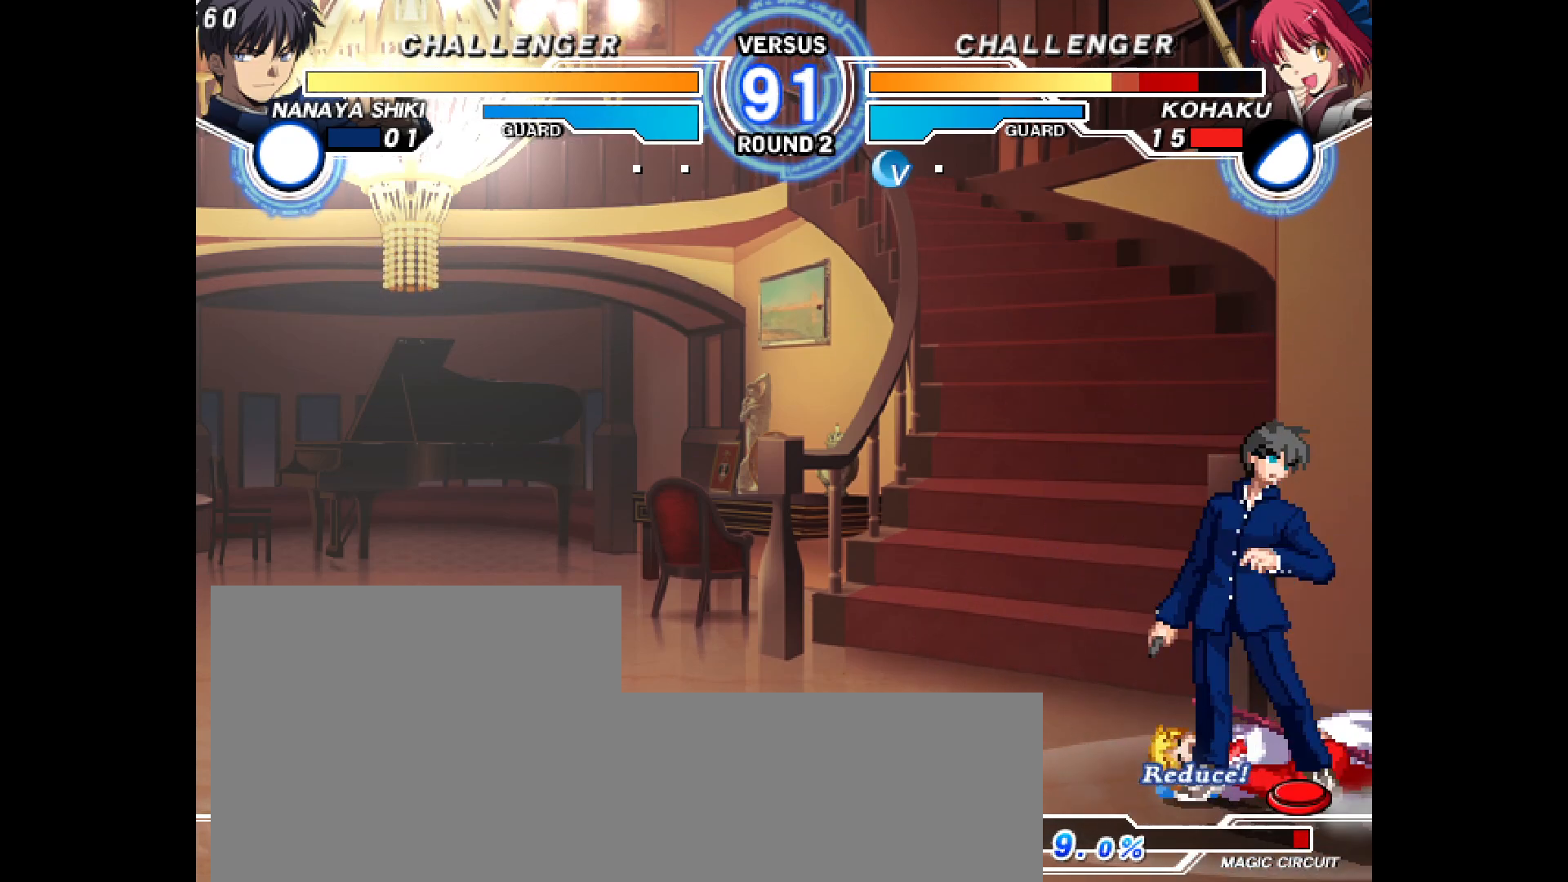
{"buttons": ["DPAD_UP", "DPAD_LEFT"], "events": [[467, "DPAD_DOWN", "up"], [483, "DPAD_LEFT", "down"], [483, "DPAD_RIGHT", "up"], [500, "DPAD_UP", "down"]]}
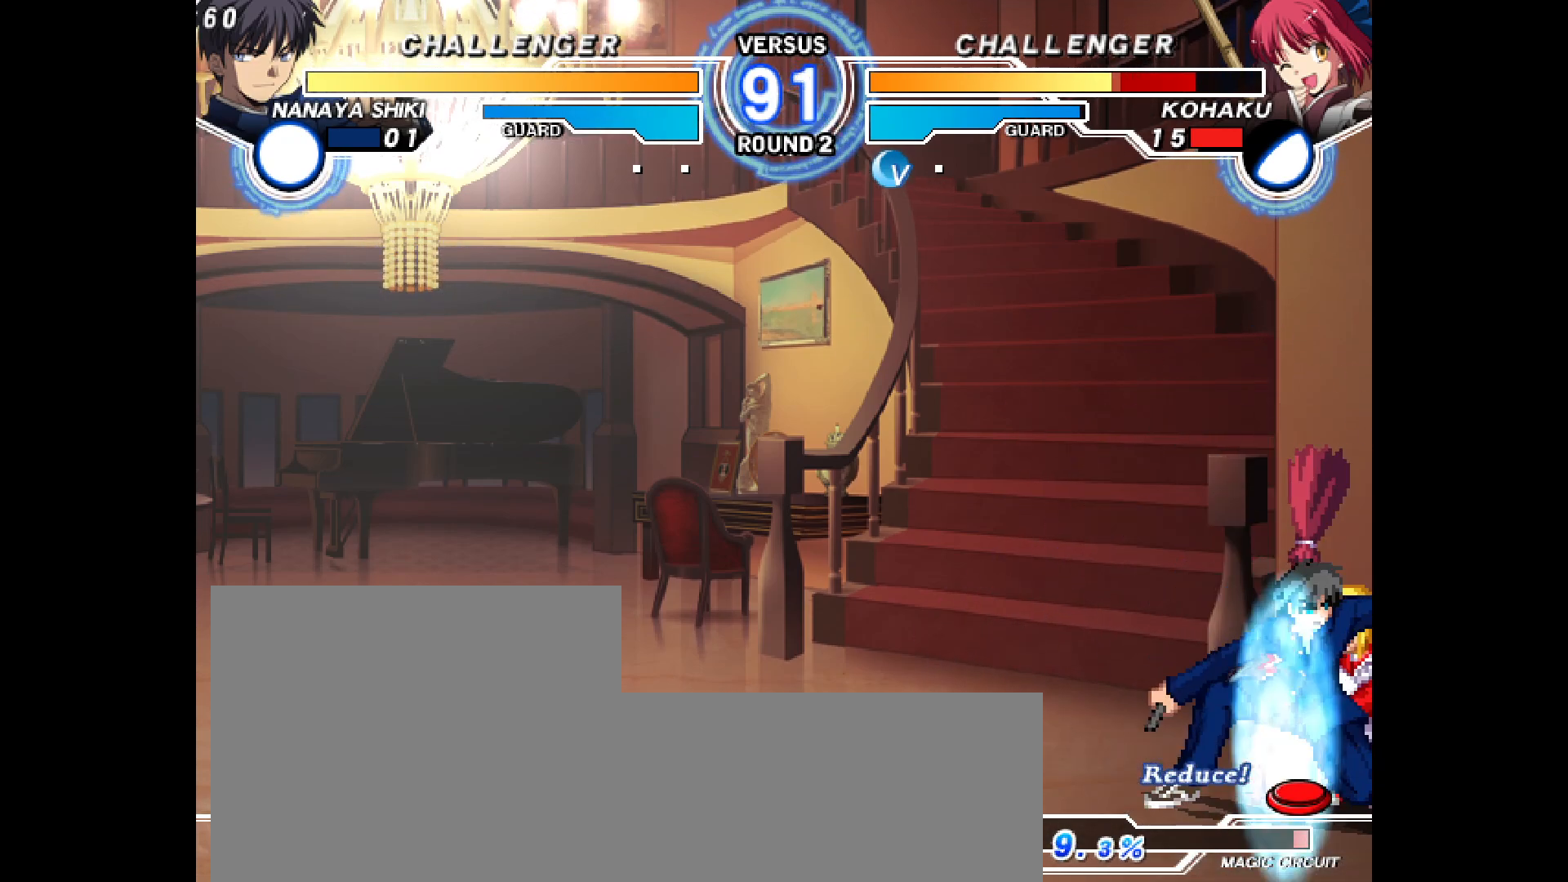
{"buttons": ["DPAD_DOWN", "DPAD_RIGHT"], "events": [[183, "DPAD_LEFT", "up"], [217, "DPAD_RIGHT", "down"], [217, "DPAD_UP", "up"], [267, "DPAD_DOWN", "down"]]}
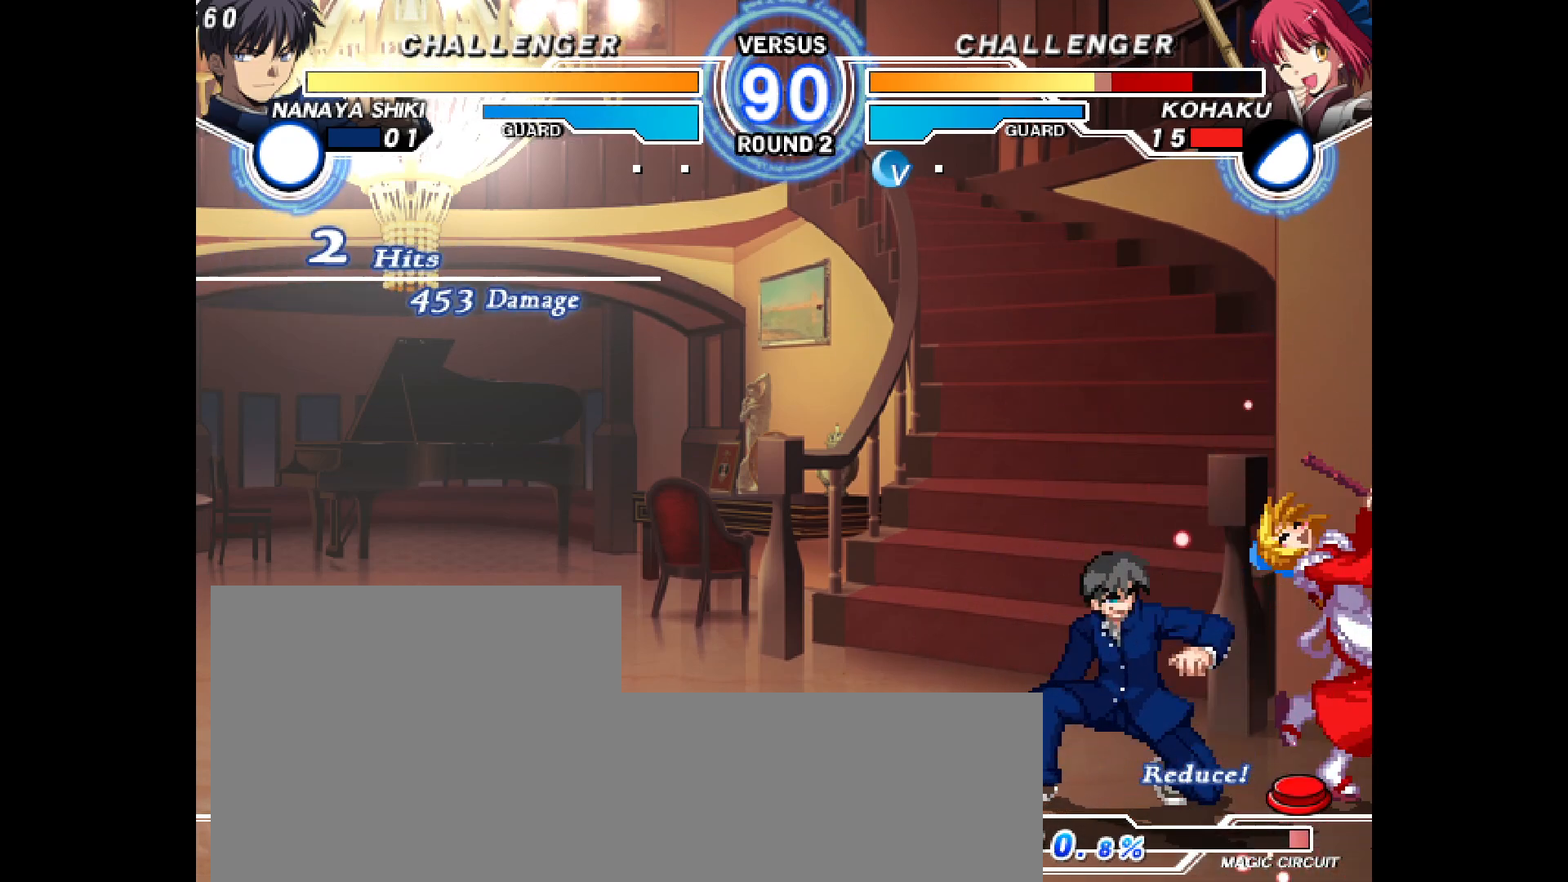
{"buttons": ["DPAD_DOWN", "DPAD_RIGHT"], "events": []}
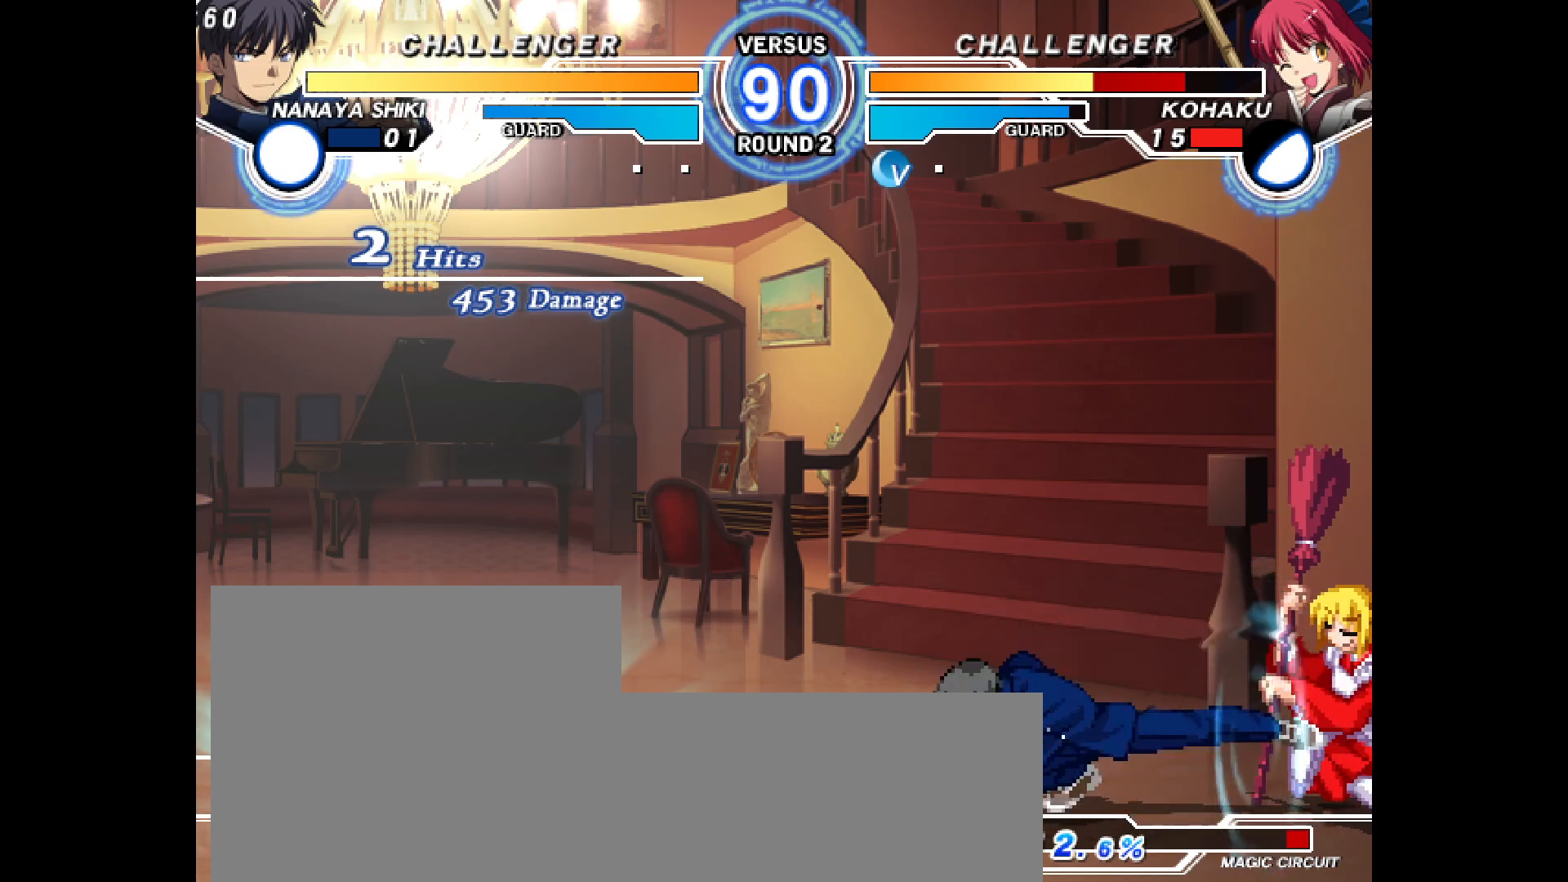
{"buttons": ["DPAD_RIGHT"], "events": [[200, "DPAD_DOWN", "up"], [217, "DPAD_RIGHT", "up"], [233, "DPAD_LEFT", "down"], [250, "DPAD_UP", "down"], [383, "DPAD_LEFT", "up"], [417, "DPAD_RIGHT", "down"], [417, "DPAD_UP", "up"]]}
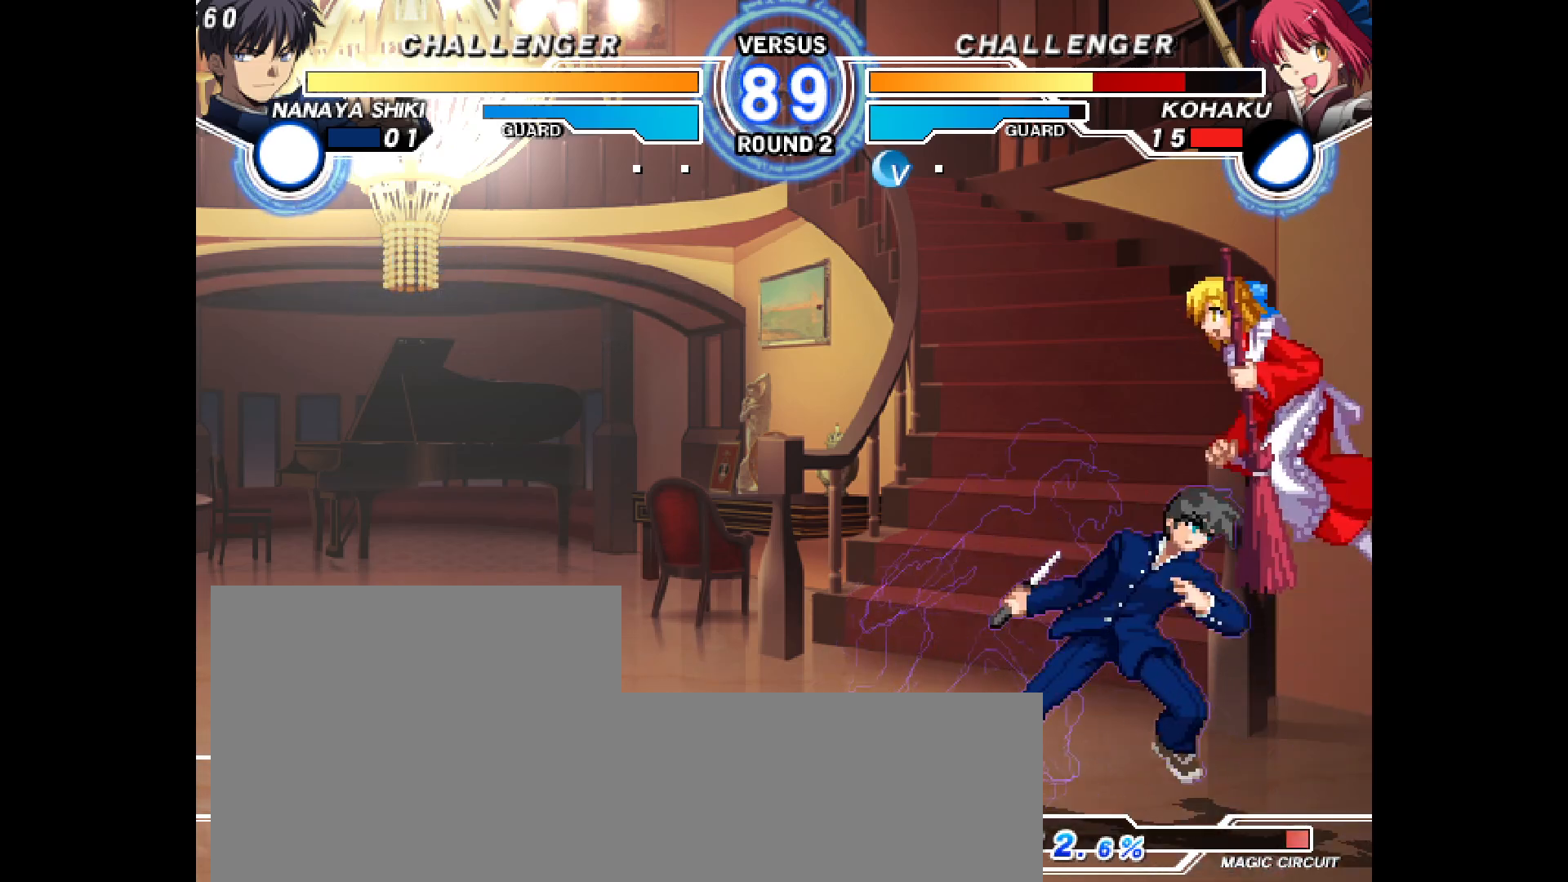
{"buttons": ["DPAD_DOWN", "DPAD_LEFT"], "events": [[183, "CIRCLE", "down"], [317, "DPAD_RIGHT", "up"], [333, "CIRCLE", "up"], [467, "DPAD_DOWN", "down"], [467, "DPAD_LEFT", "down"]]}
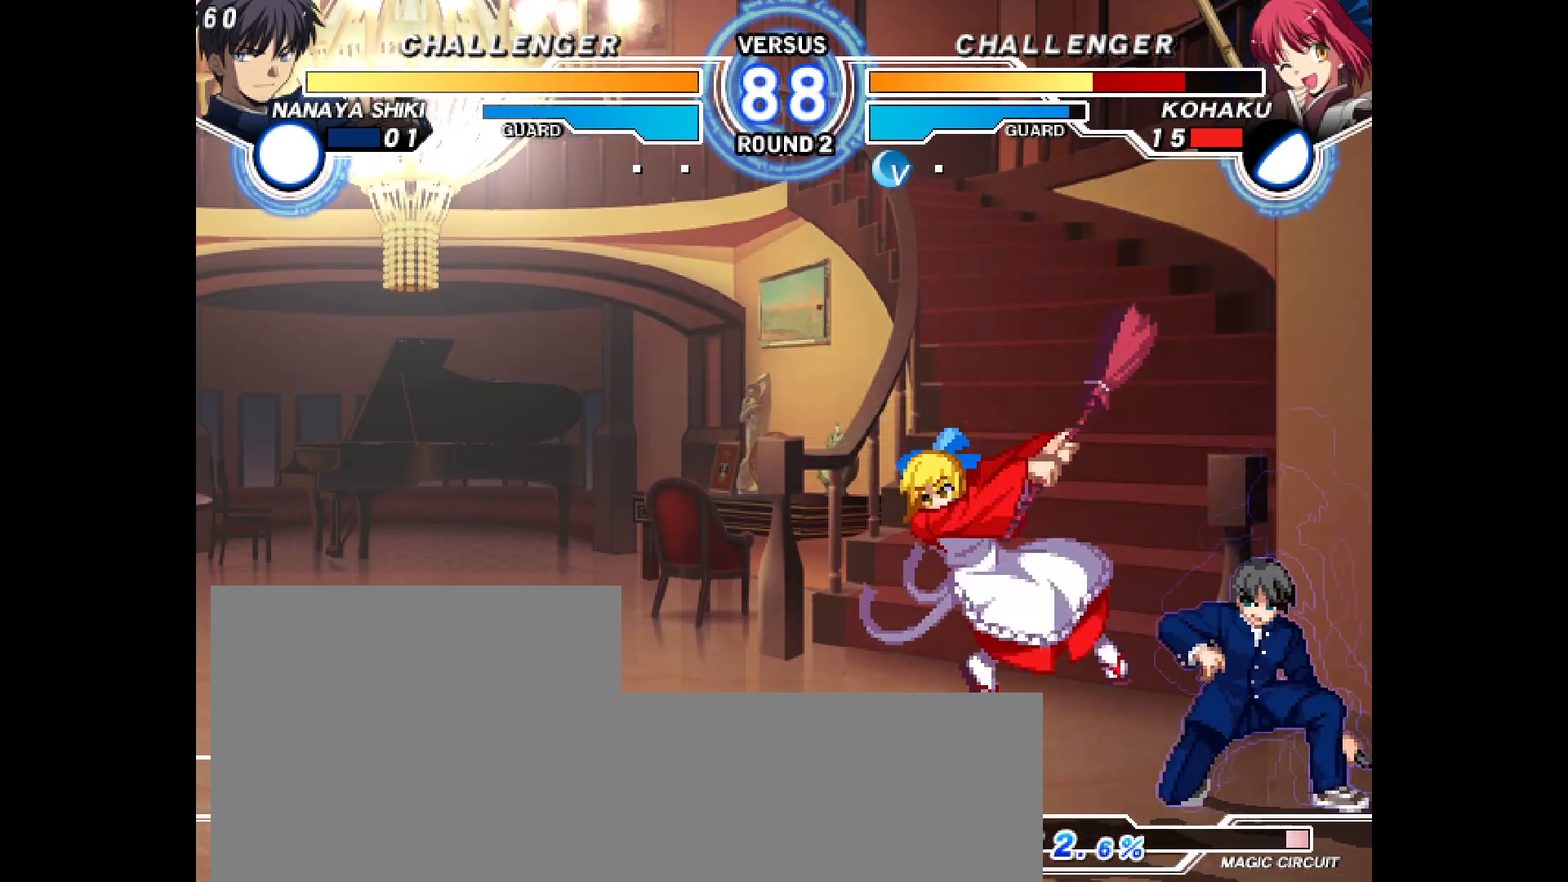
{"buttons": ["DPAD_UP", "DPAD_LEFT"], "events": [[500, "DPAD_DOWN", "up"], [500, "DPAD_UP", "down"]]}
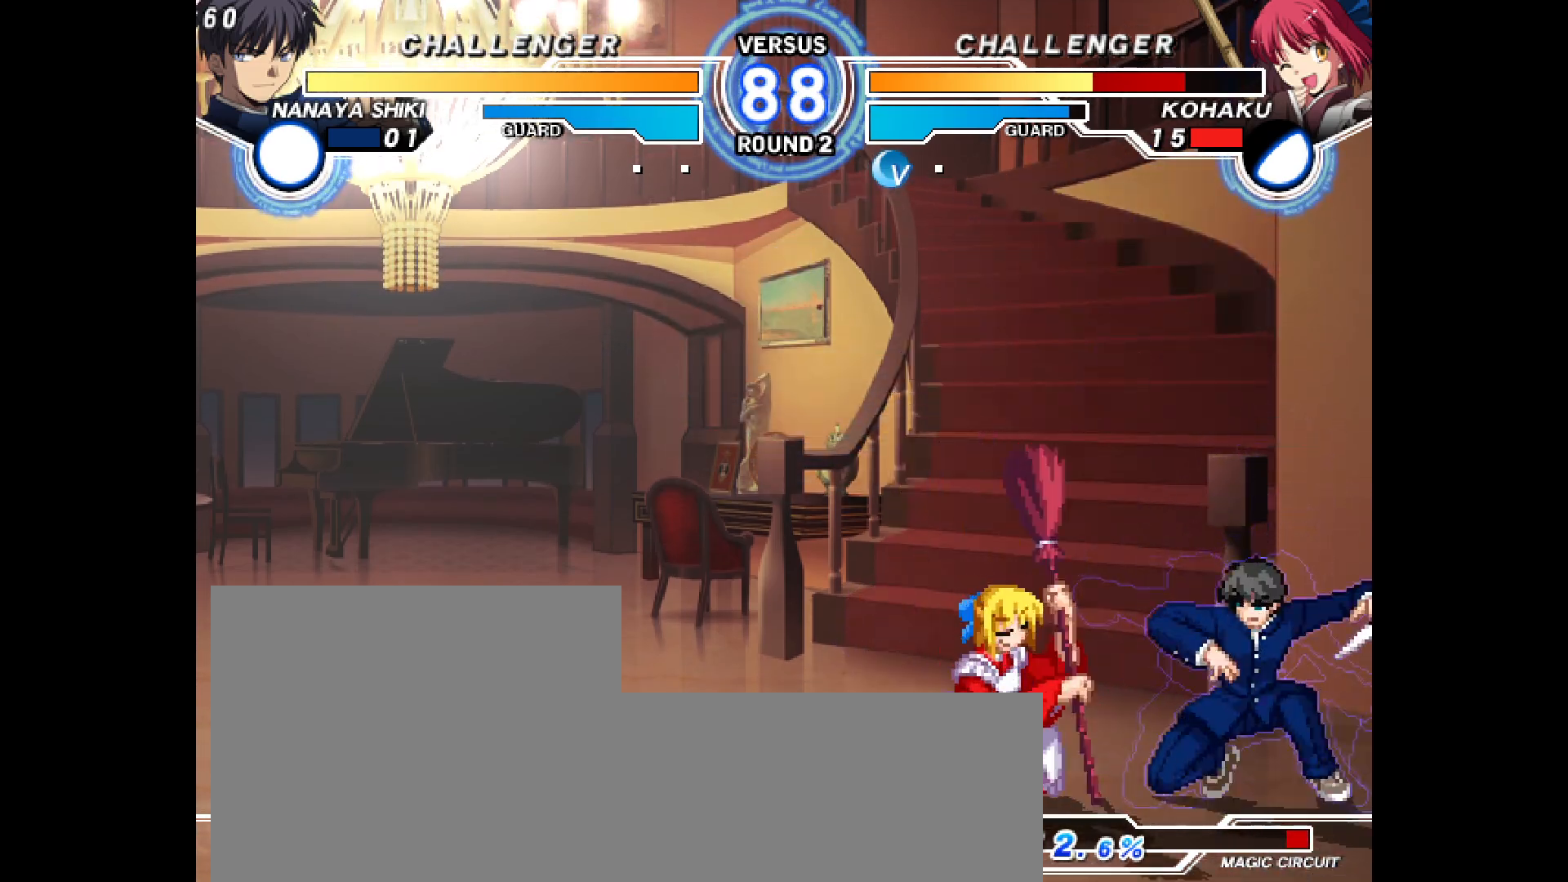
{"buttons": ["DPAD_DOWN", "DPAD_LEFT"], "events": [[133, "DPAD_DOWN", "down"], [133, "DPAD_UP", "up"], [350, "TOUCHPAD", "down"], [467, "TOUCHPAD", "up"]]}
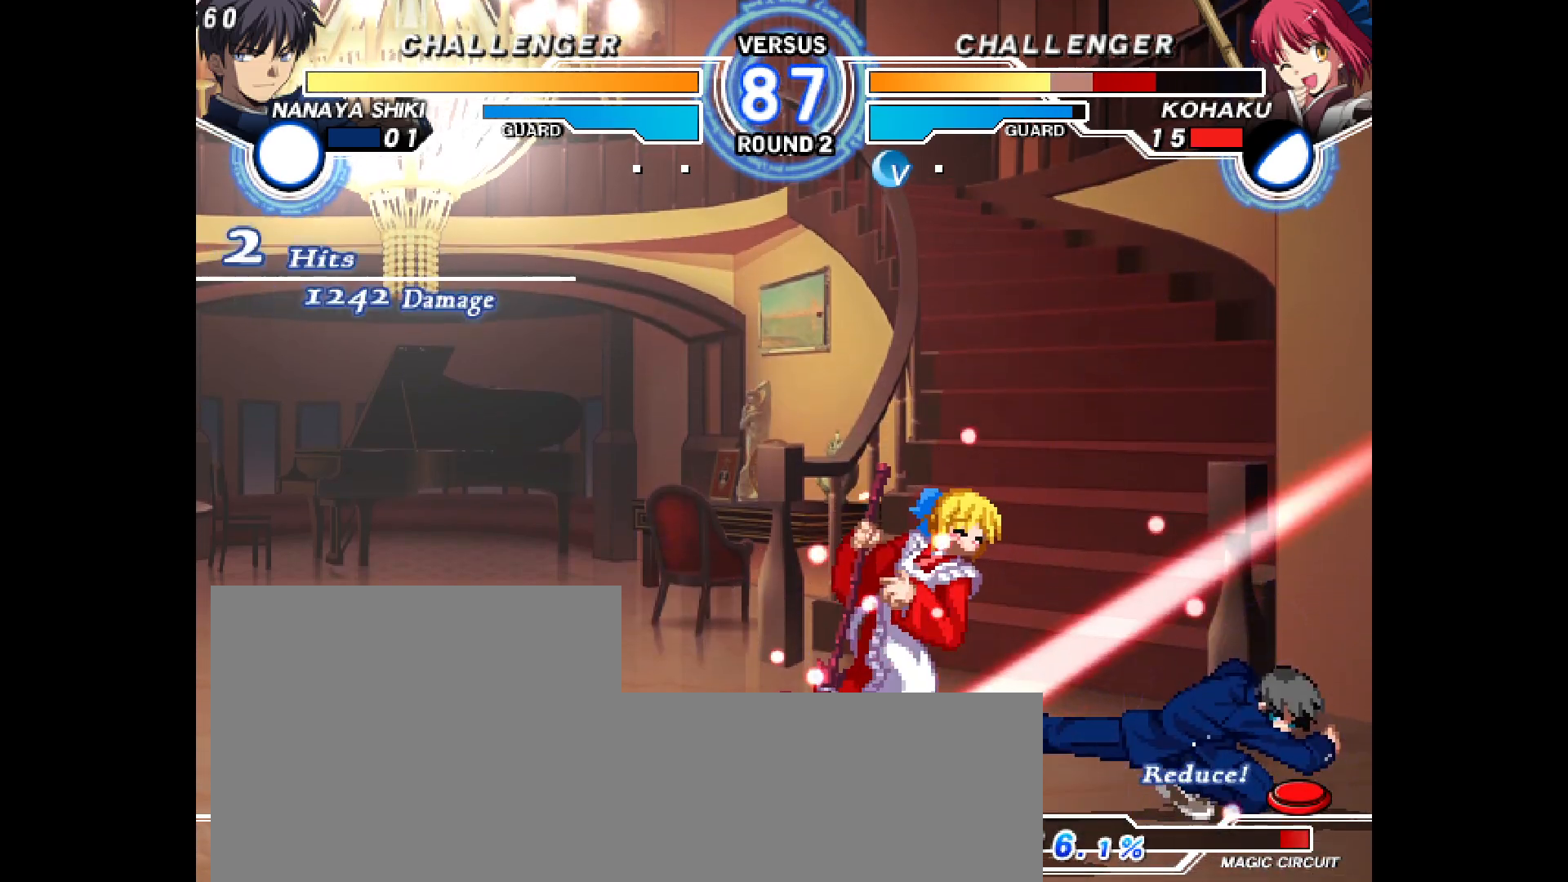
{"buttons": ["L2", "R2", "DPAD_LEFT"], "events": [[233, "L2", "down"], [267, "R2", "down"], [367, "DPAD_LEFT", "up"], [367, "L2", "up"], [383, "R2", "up"], [417, "DPAD_DOWN", "up"], [450, "DPAD_LEFT", "down"], [450, "L2", "down"], [450, "R2", "down"]]}
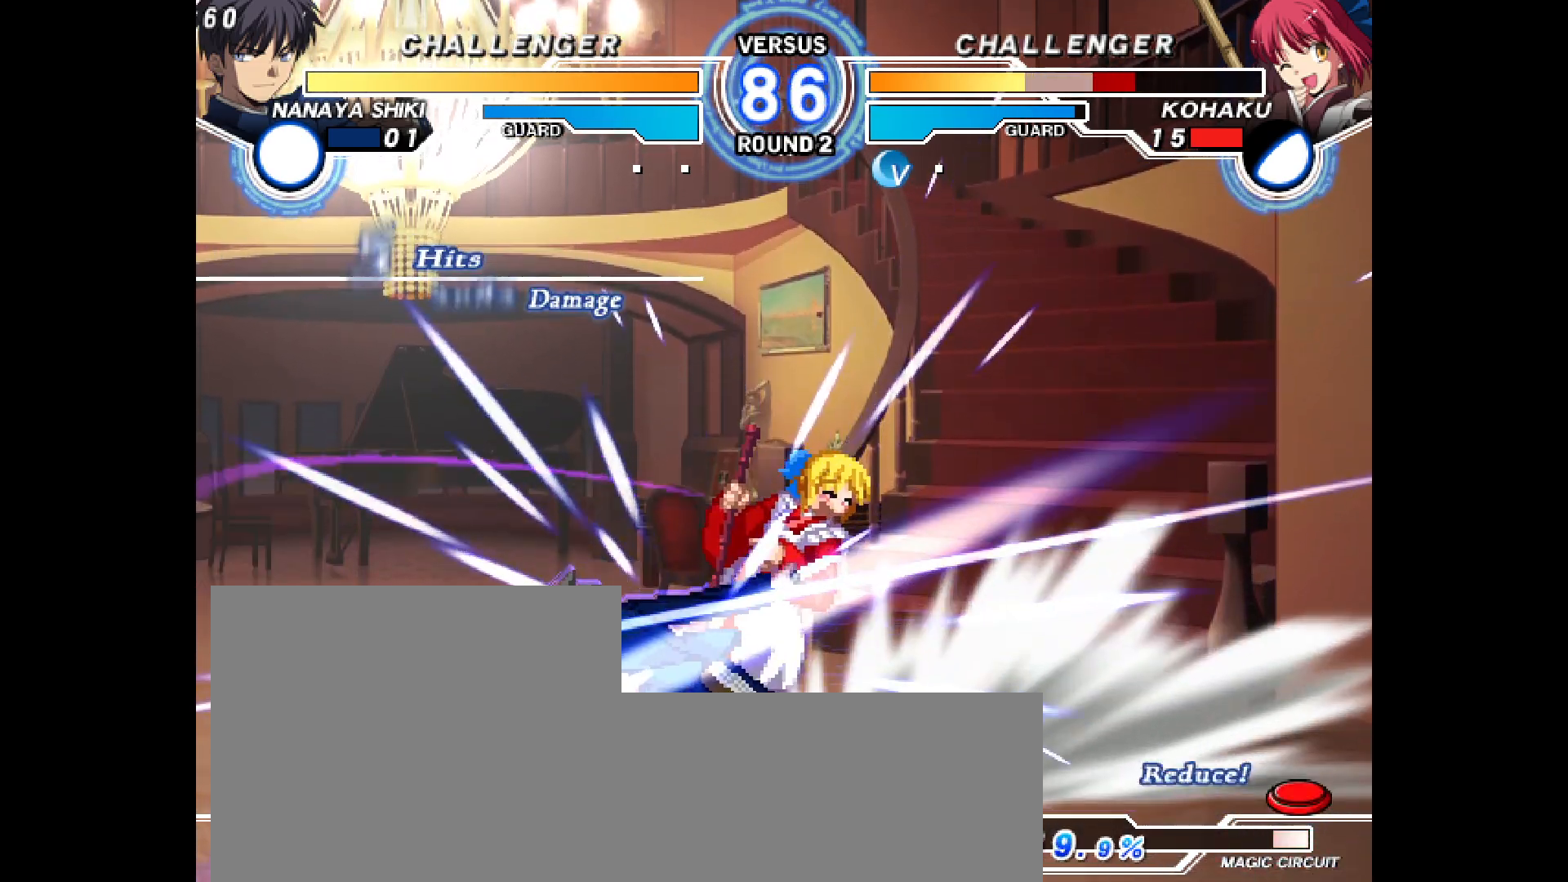
{"buttons": ["DPAD_RIGHT"], "events": [[33, "DPAD_LEFT", "up"], [33, "L2", "up"], [33, "R2", "up"], [100, "L2", "down"], [100, "R2", "down"], [100, "TRIANGLE", "down"], [117, "DPAD_LEFT", "down"], [150, "TRIANGLE", "up"], [200, "DPAD_LEFT", "up"], [200, "L2", "up"], [217, "R2", "up"], [483, "DPAD_RIGHT", "down"]]}
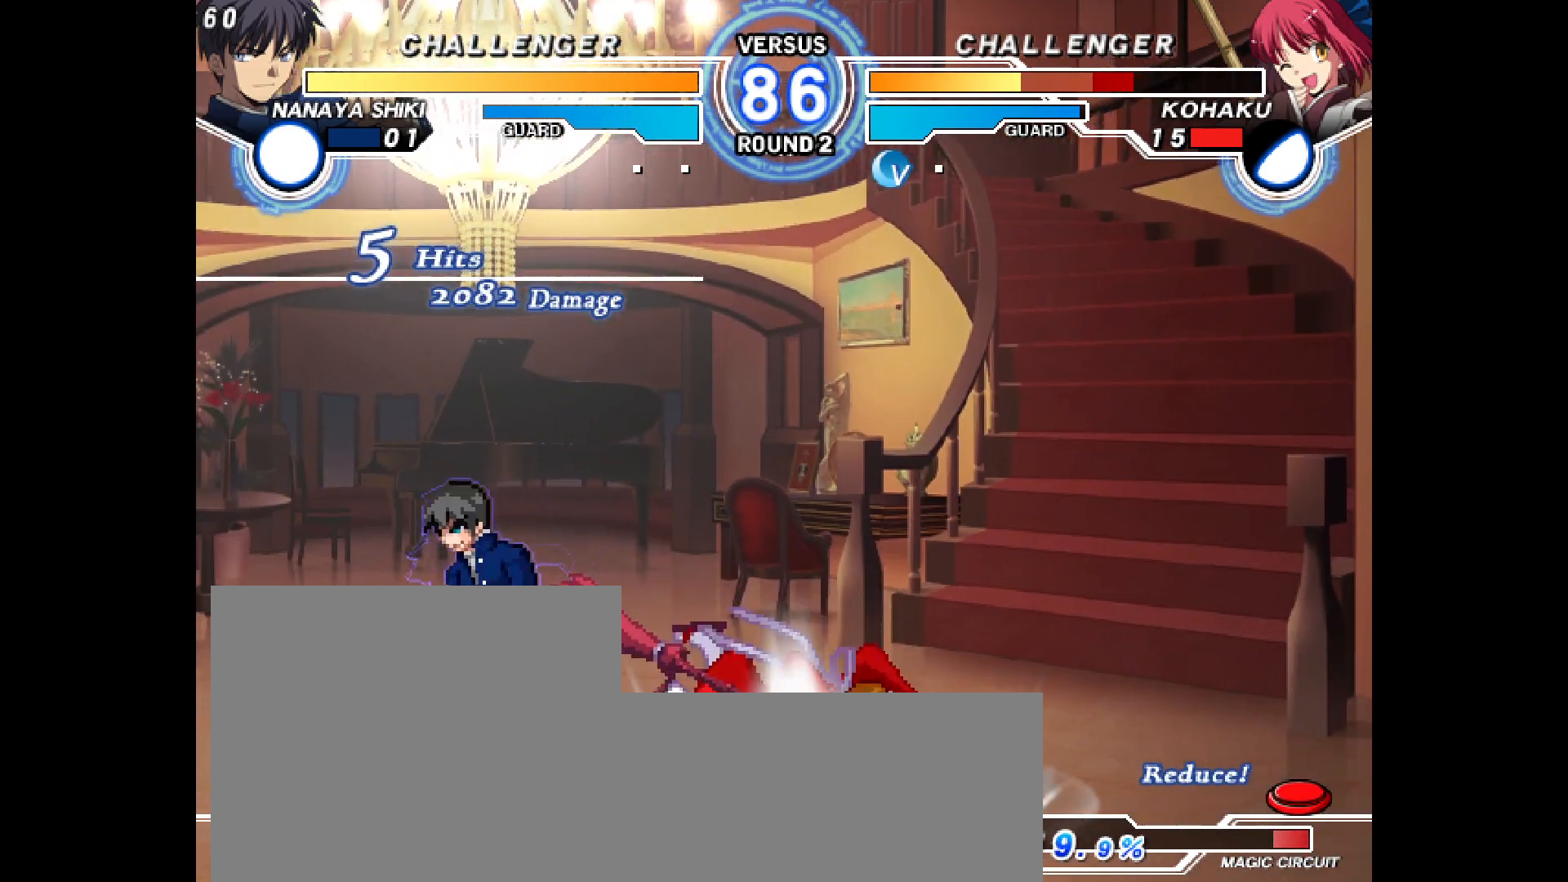
{"buttons": ["DPAD_RIGHT"], "events": []}
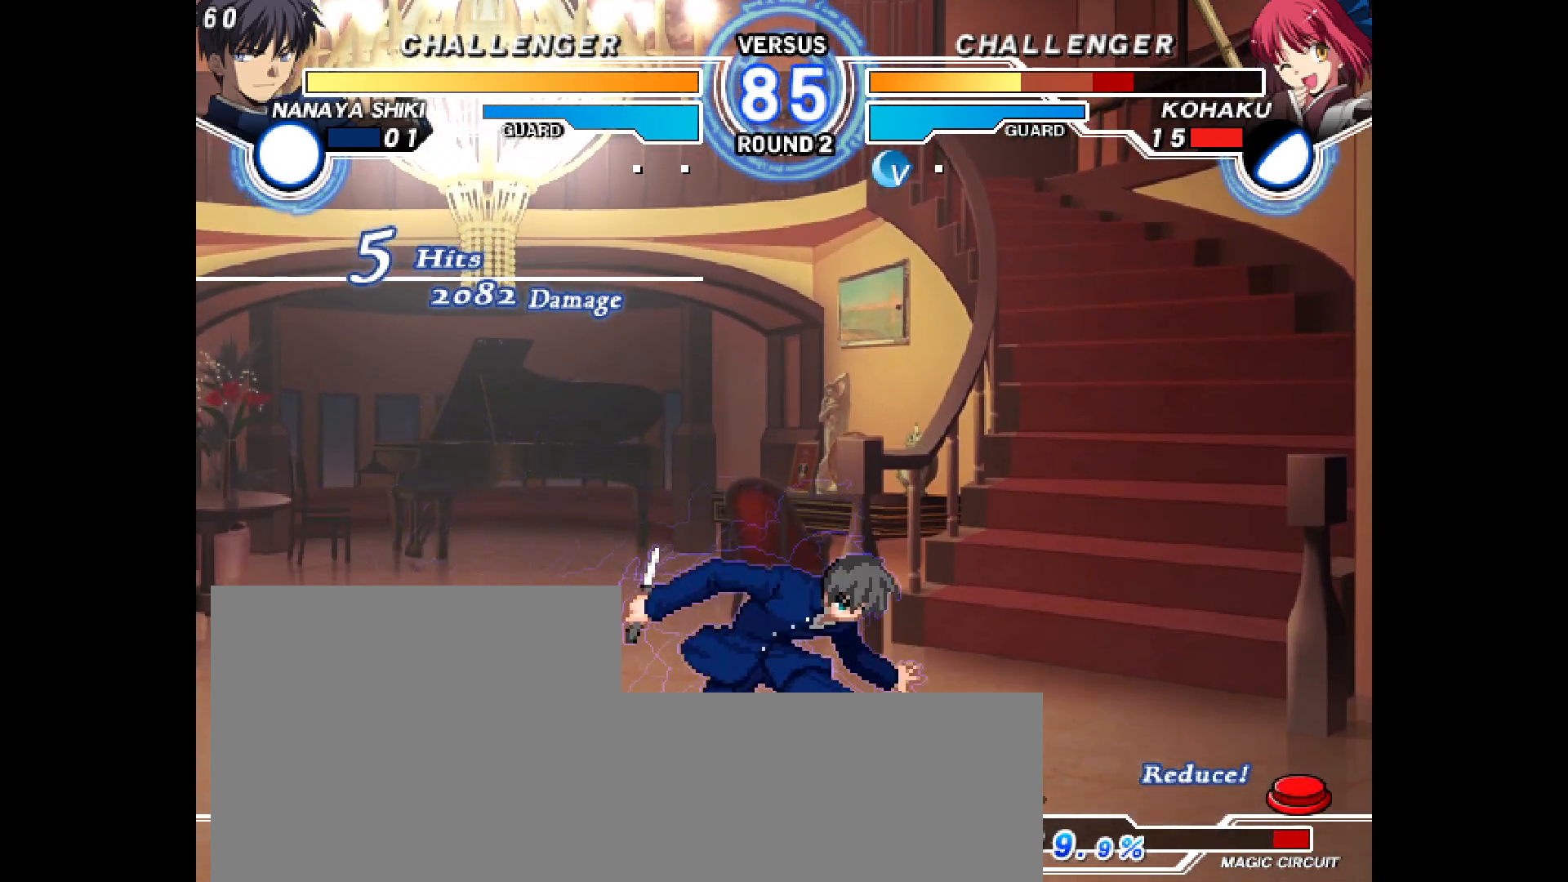
{"buttons": ["DPAD_RIGHT"], "events": [[33, "DPAD_DOWN", "down"], [417, "DPAD_DOWN", "up"]]}
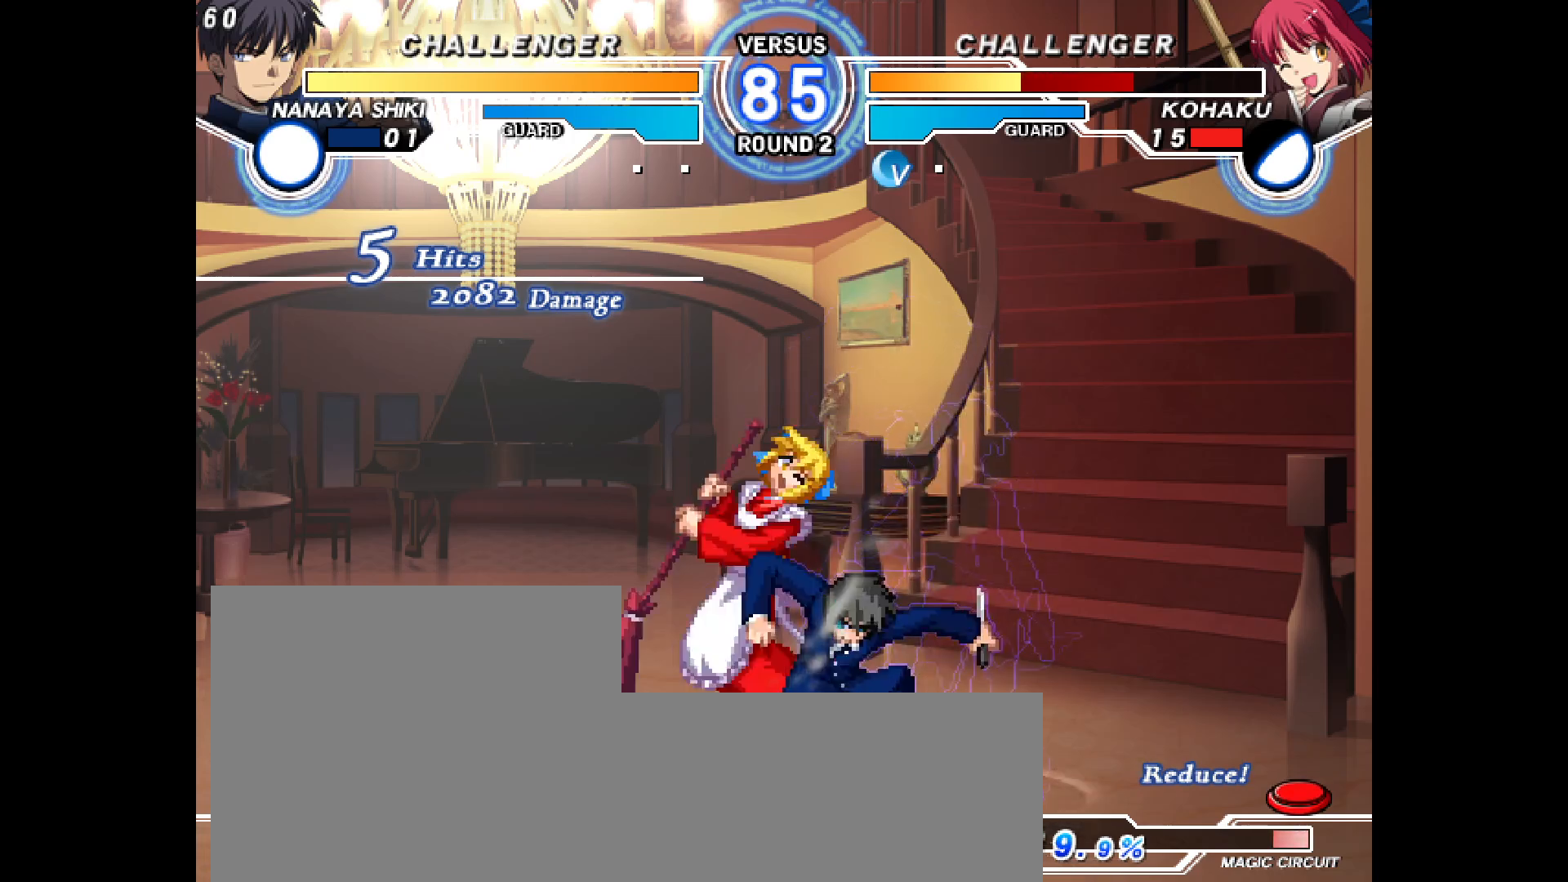
{"buttons": ["L2", "DPAD_DOWN", "DPAD_LEFT"], "events": [[33, "DPAD_LEFT", "down"], [33, "DPAD_RIGHT", "up"], [67, "DPAD_DOWN", "down"], [300, "L2", "down"]]}
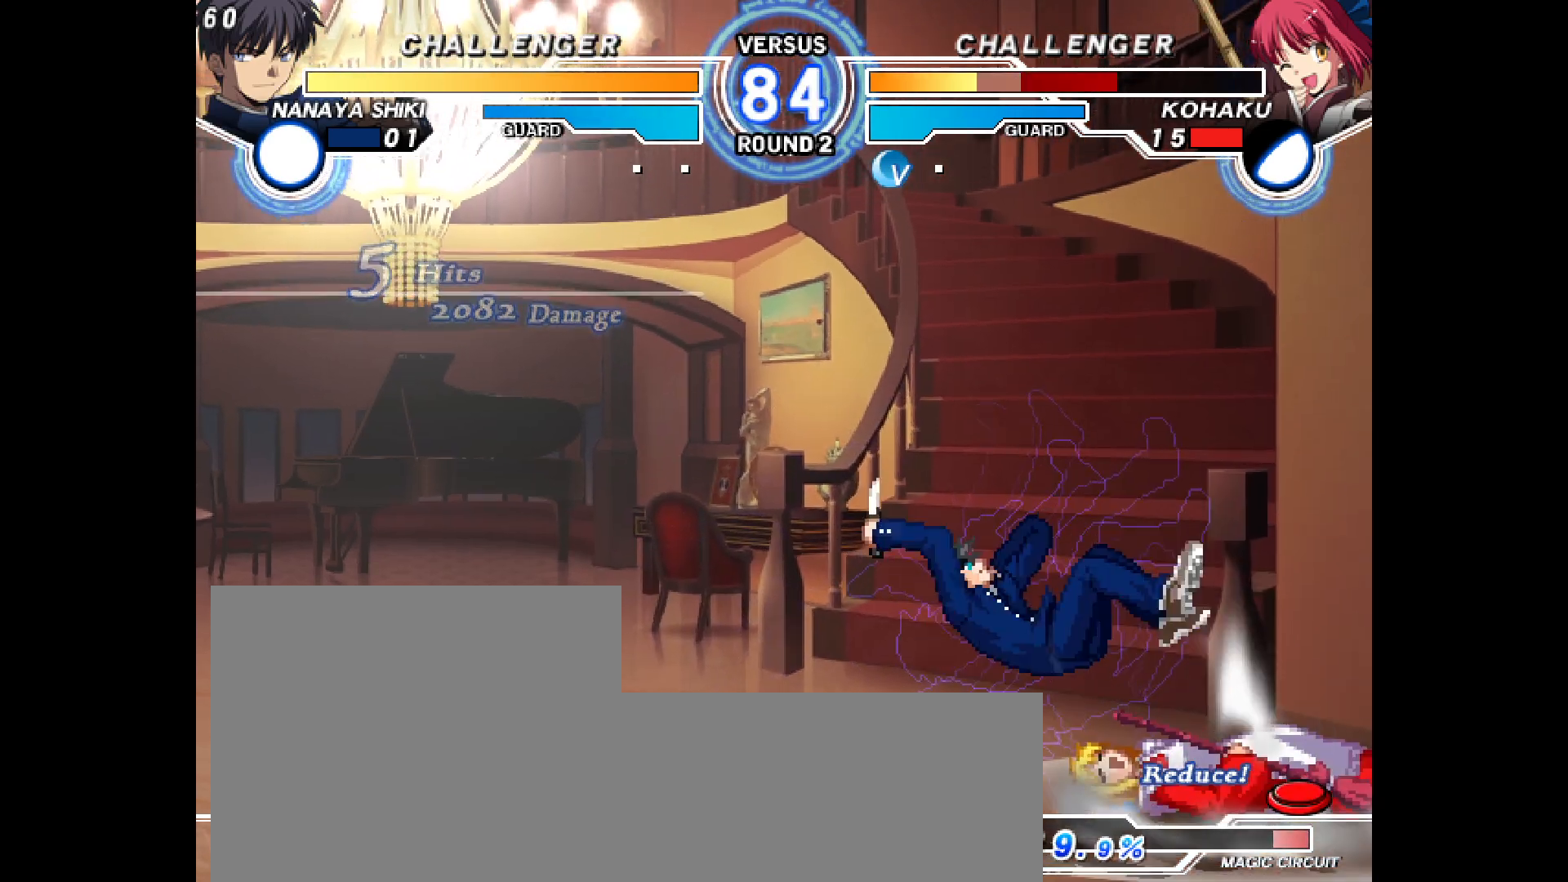
{"buttons": ["DPAD_DOWN", "DPAD_RIGHT"], "events": [[50, "DPAD_LEFT", "up"], [67, "DPAD_DOWN", "up"], [83, "L2", "up"], [183, "DPAD_RIGHT", "down"], [233, "DPAD_DOWN", "down"]]}
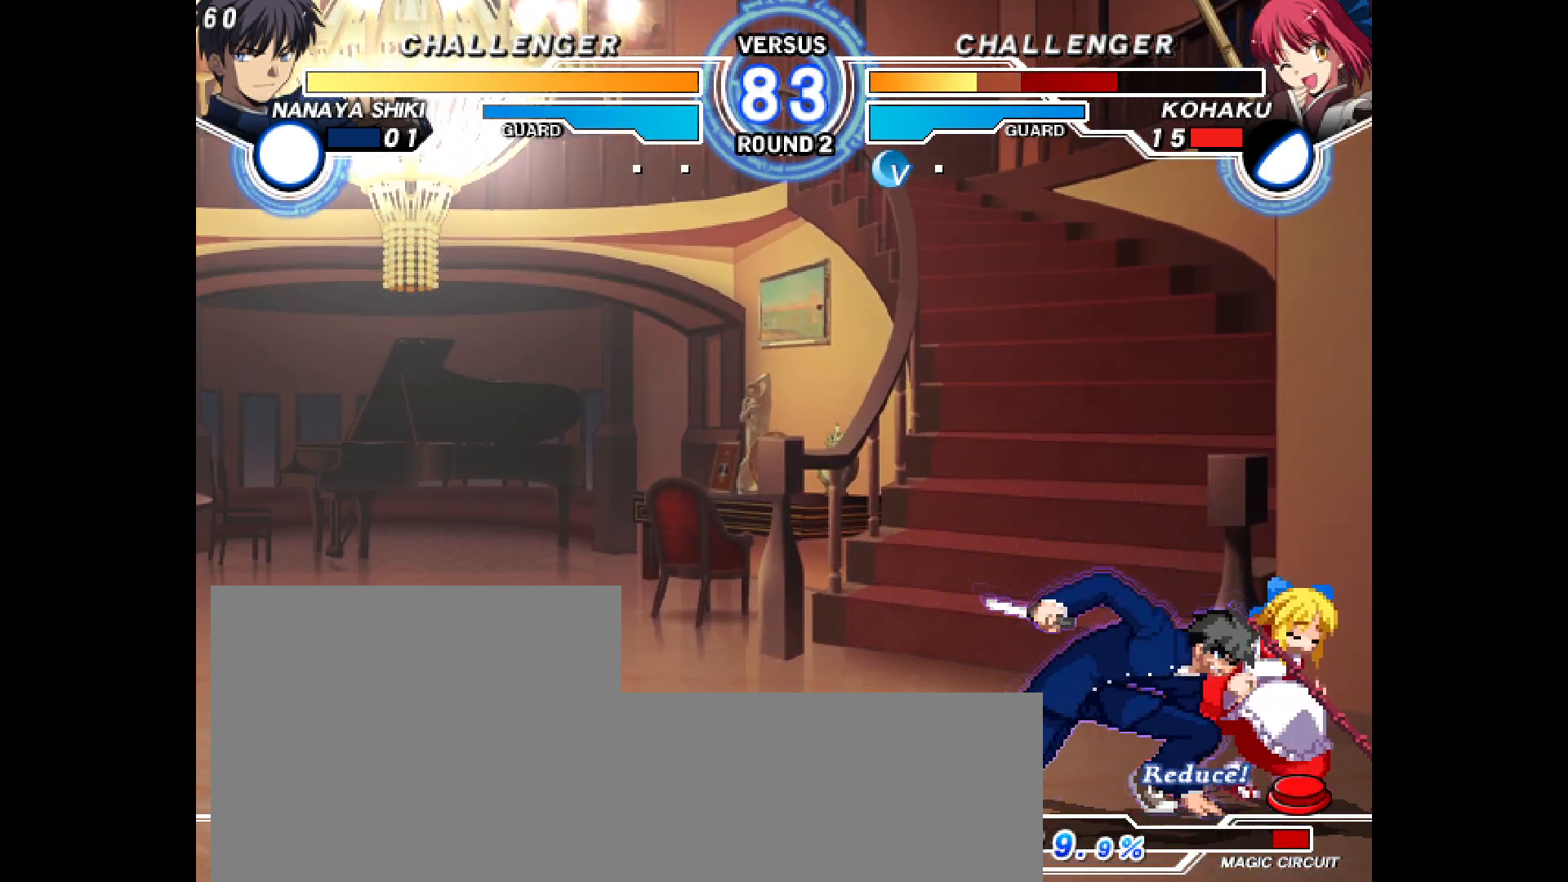
{"buttons": ["DPAD_DOWN", "DPAD_RIGHT"], "events": [[150, "DPAD_DOWN", "up"], [167, "R1", "down"], [417, "DPAD_DOWN", "down"], [467, "R1", "up"]]}
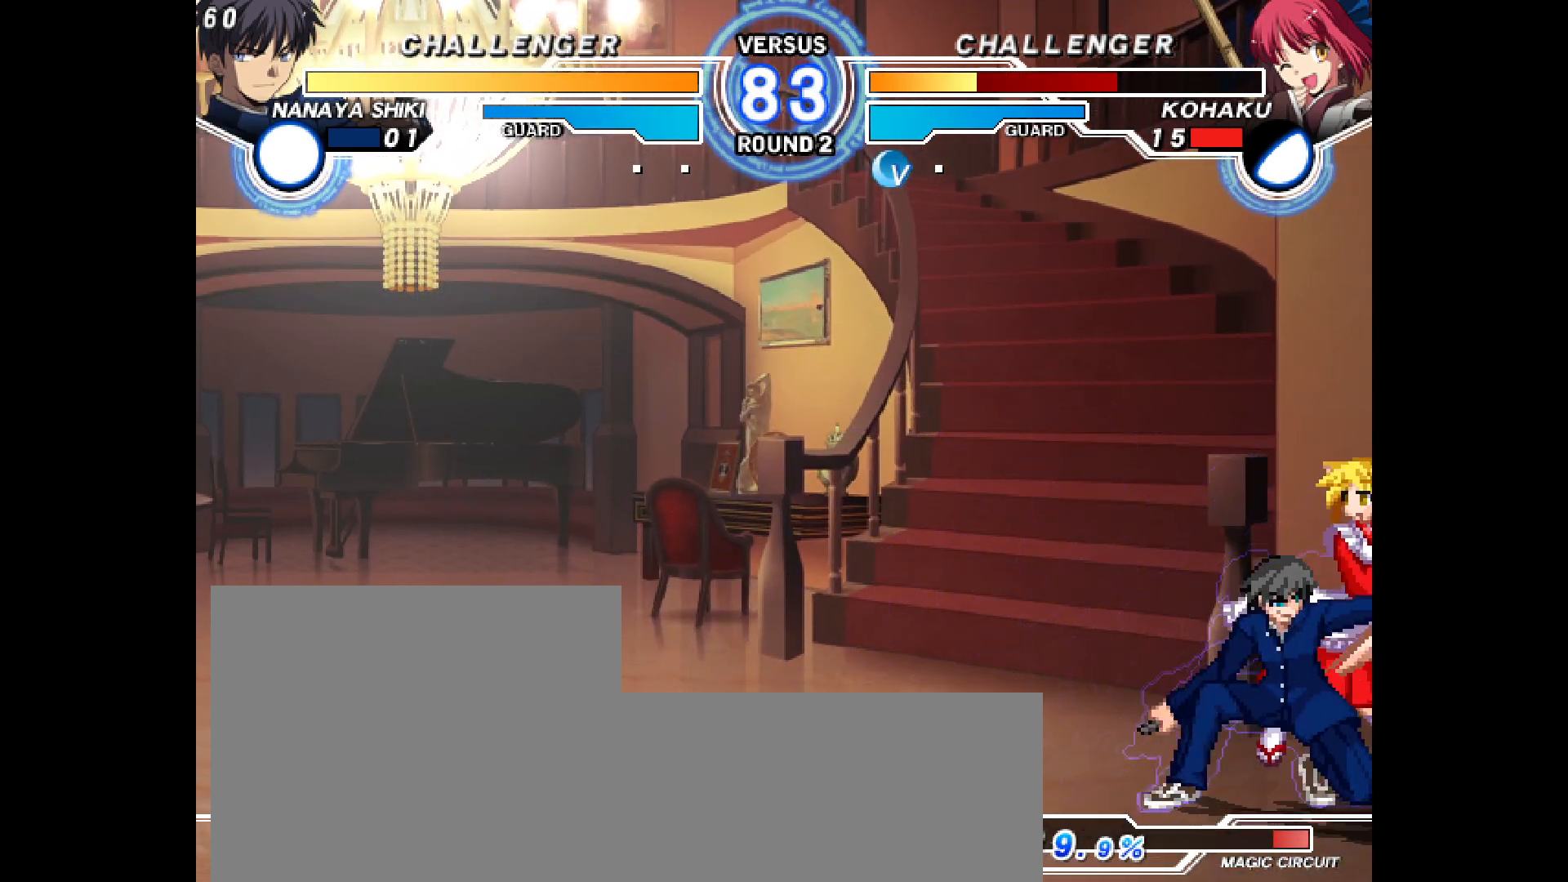
{"buttons": ["DPAD_DOWN", "DPAD_RIGHT"], "events": []}
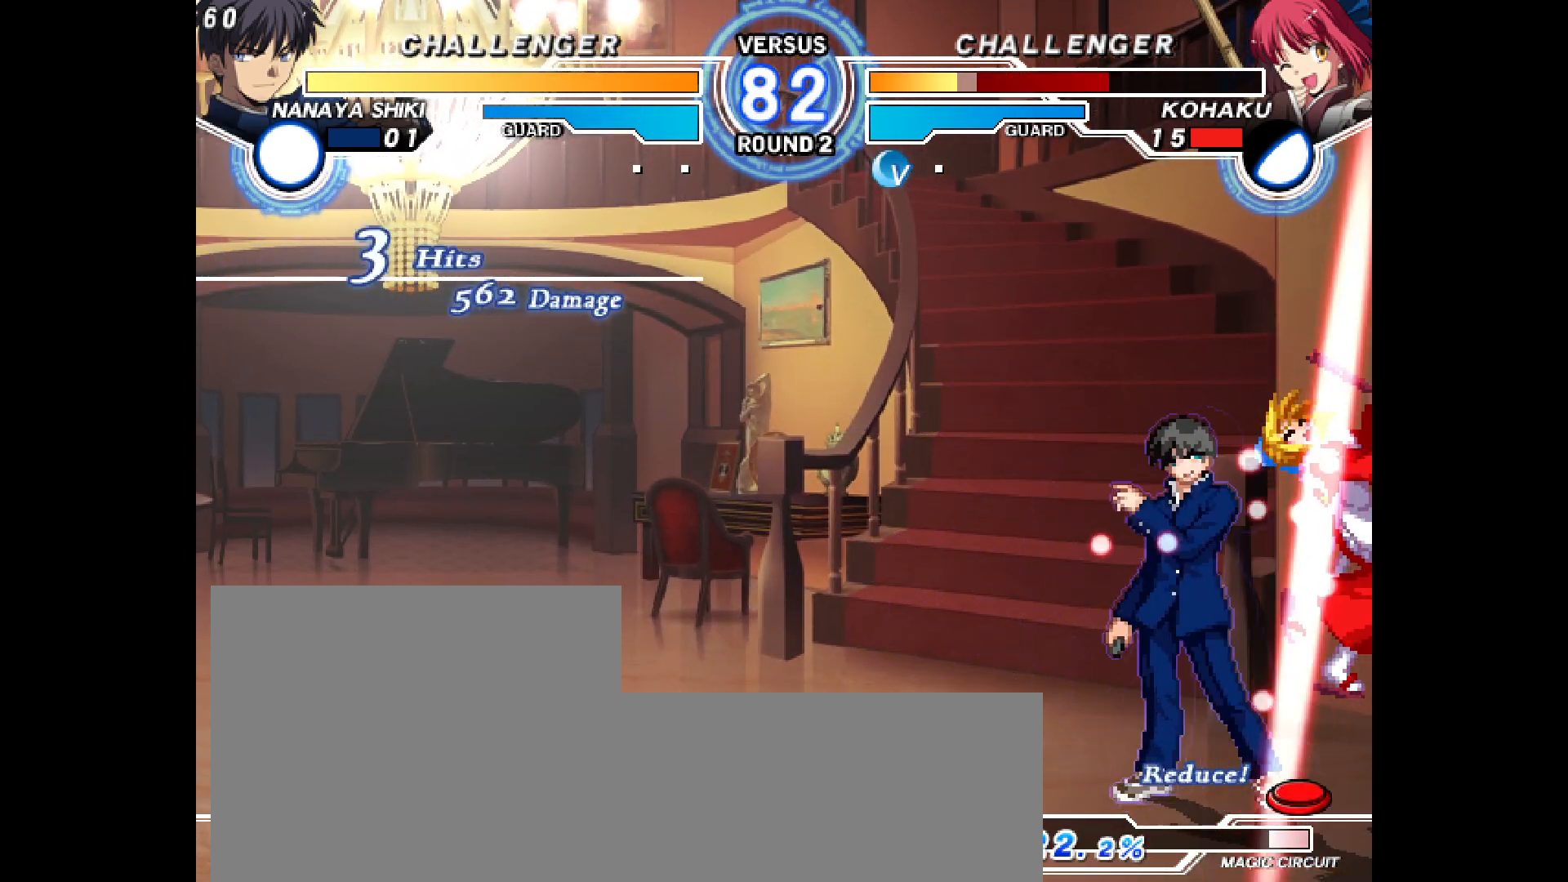
{"buttons": [], "events": [[117, "DPAD_DOWN", "up"], [167, "DPAD_RIGHT", "up"], [233, "DPAD_LEFT", "down"], [250, "L2", "down"], [250, "R2", "down"], [417, "L2", "up"], [433, "DPAD_LEFT", "up"], [450, "R2", "up"]]}